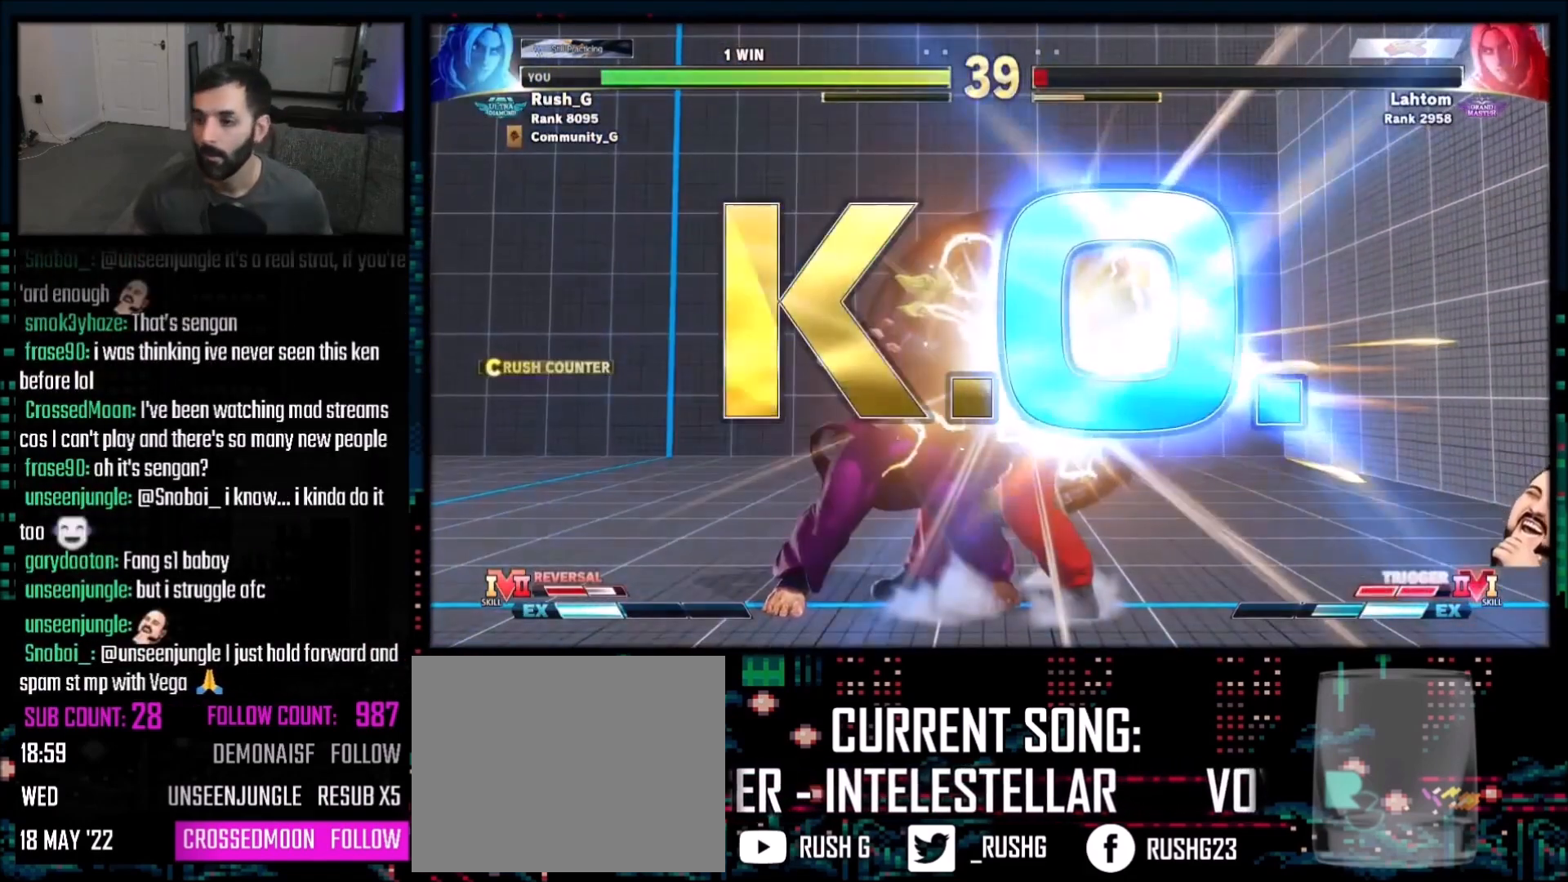
Gameplay with a controller (PlayStation layout); each line is a JSON object with the inputs held at the frame after it. "events" lists button and stick changes between this image and that frame as [ms after this image, input, new state], when the widget could be followed in between. Not read: L3 R3.
{"buttons": [], "events": []}
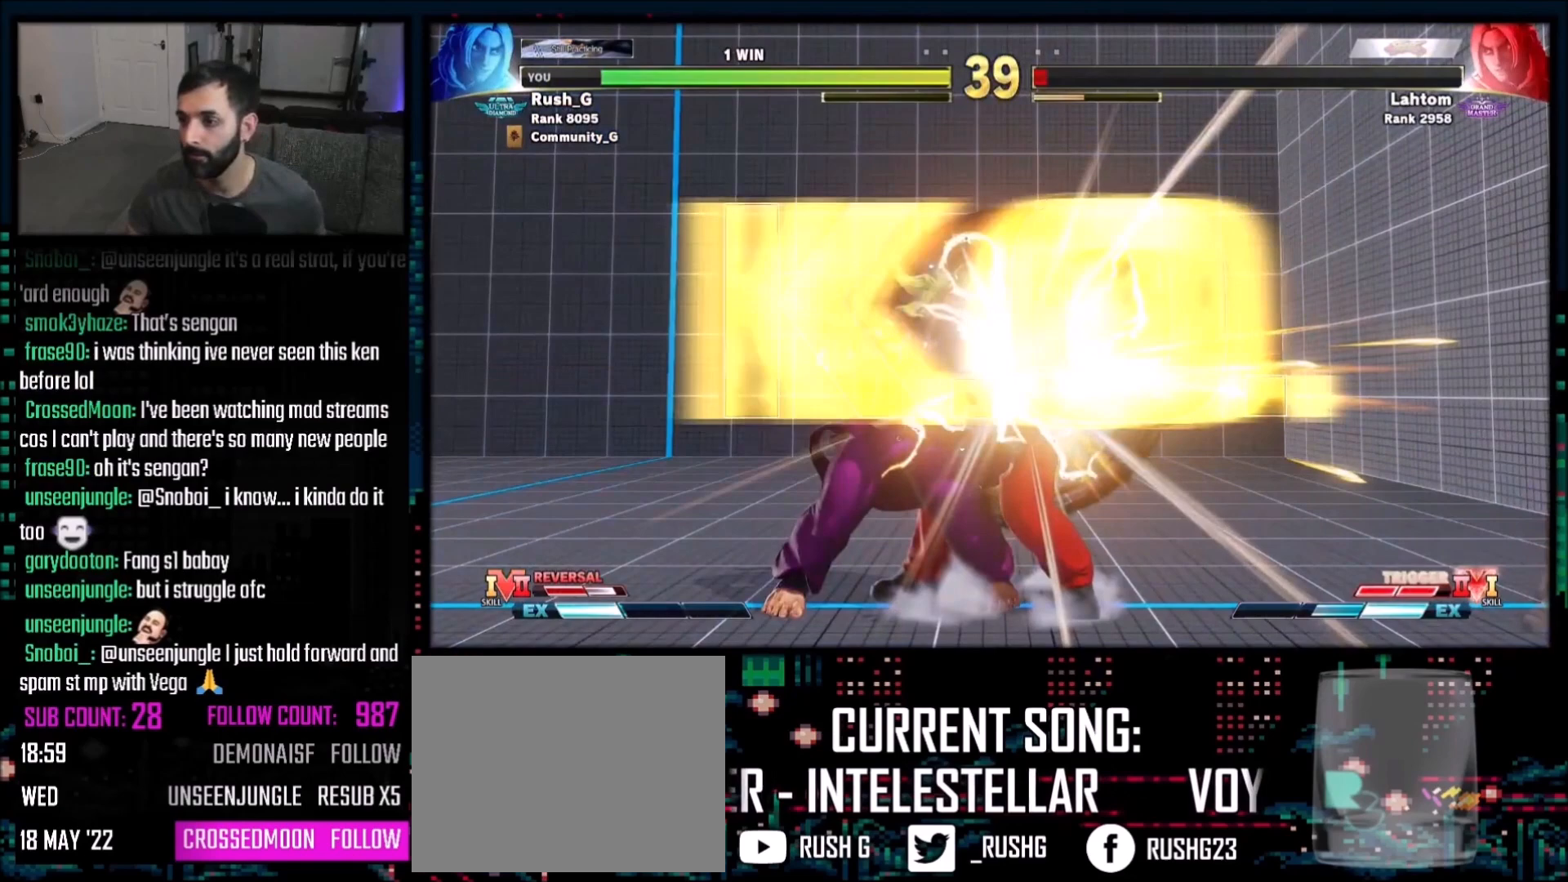
{"buttons": [], "events": []}
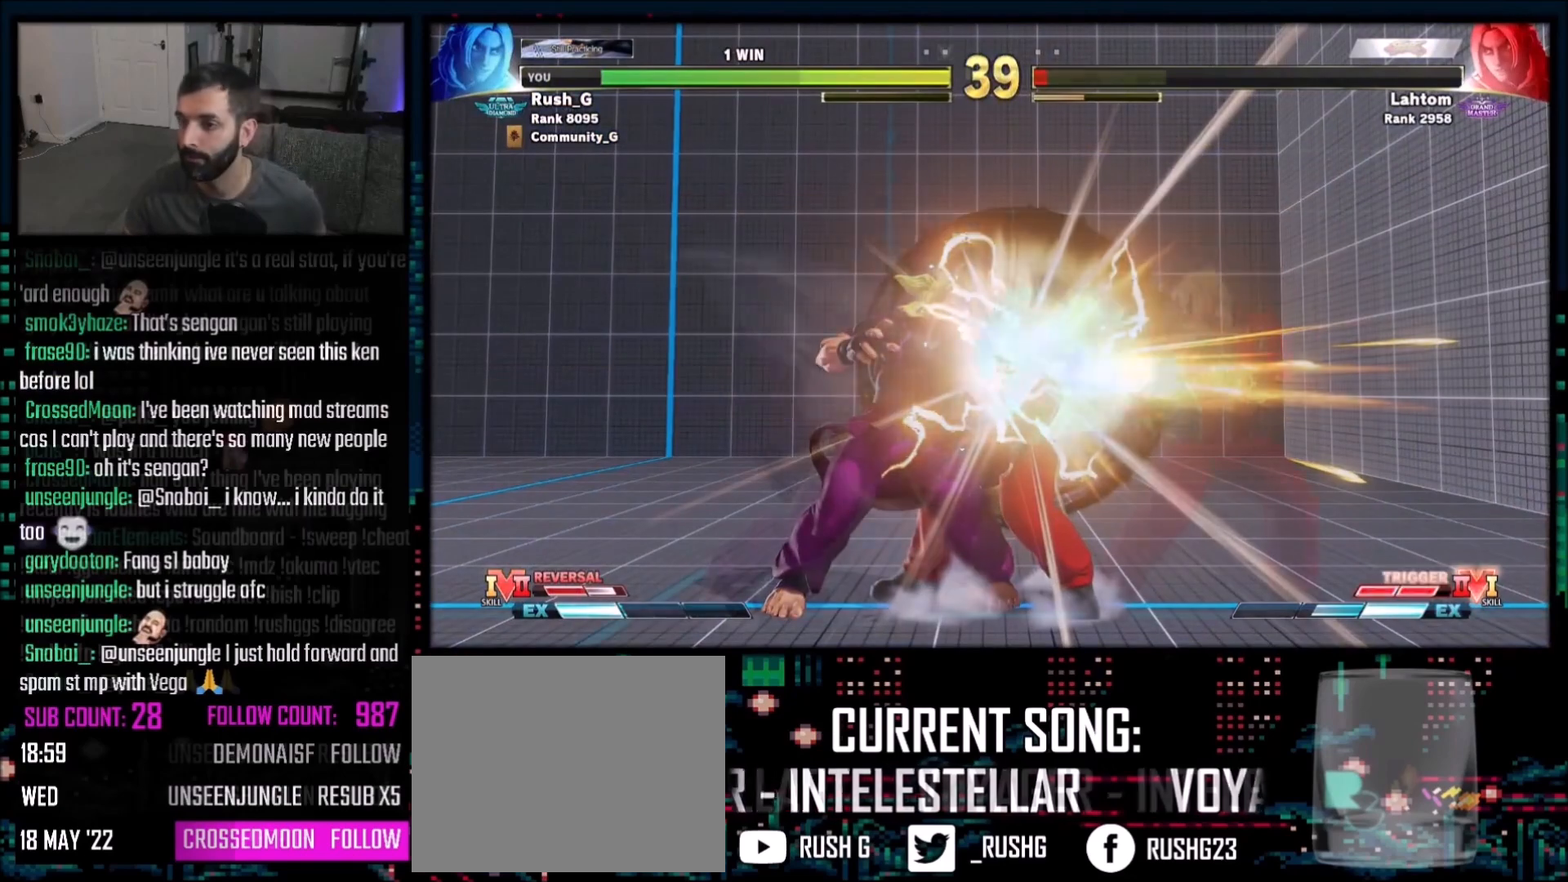
{"buttons": ["DPAD_RIGHT"], "events": [[467, "DPAD_RIGHT", "down"]]}
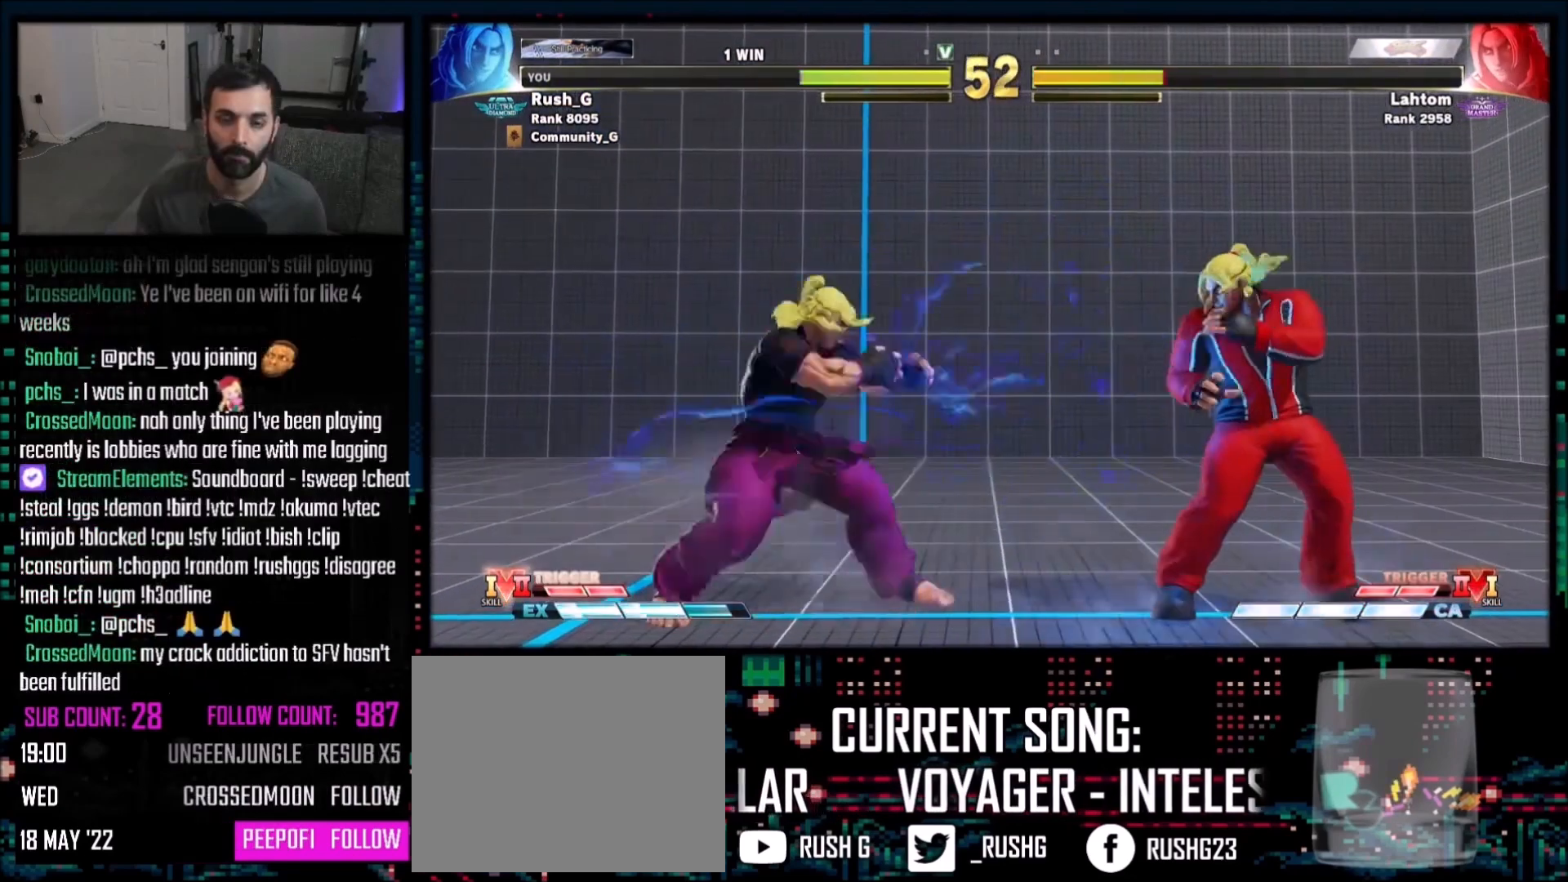
{"buttons": ["DPAD_DOWN", "DPAD_LEFT"], "events": [[200, "DPAD_DOWN", "down"], [200, "DPAD_RIGHT", "up"], [234, "DPAD_LEFT", "down"]]}
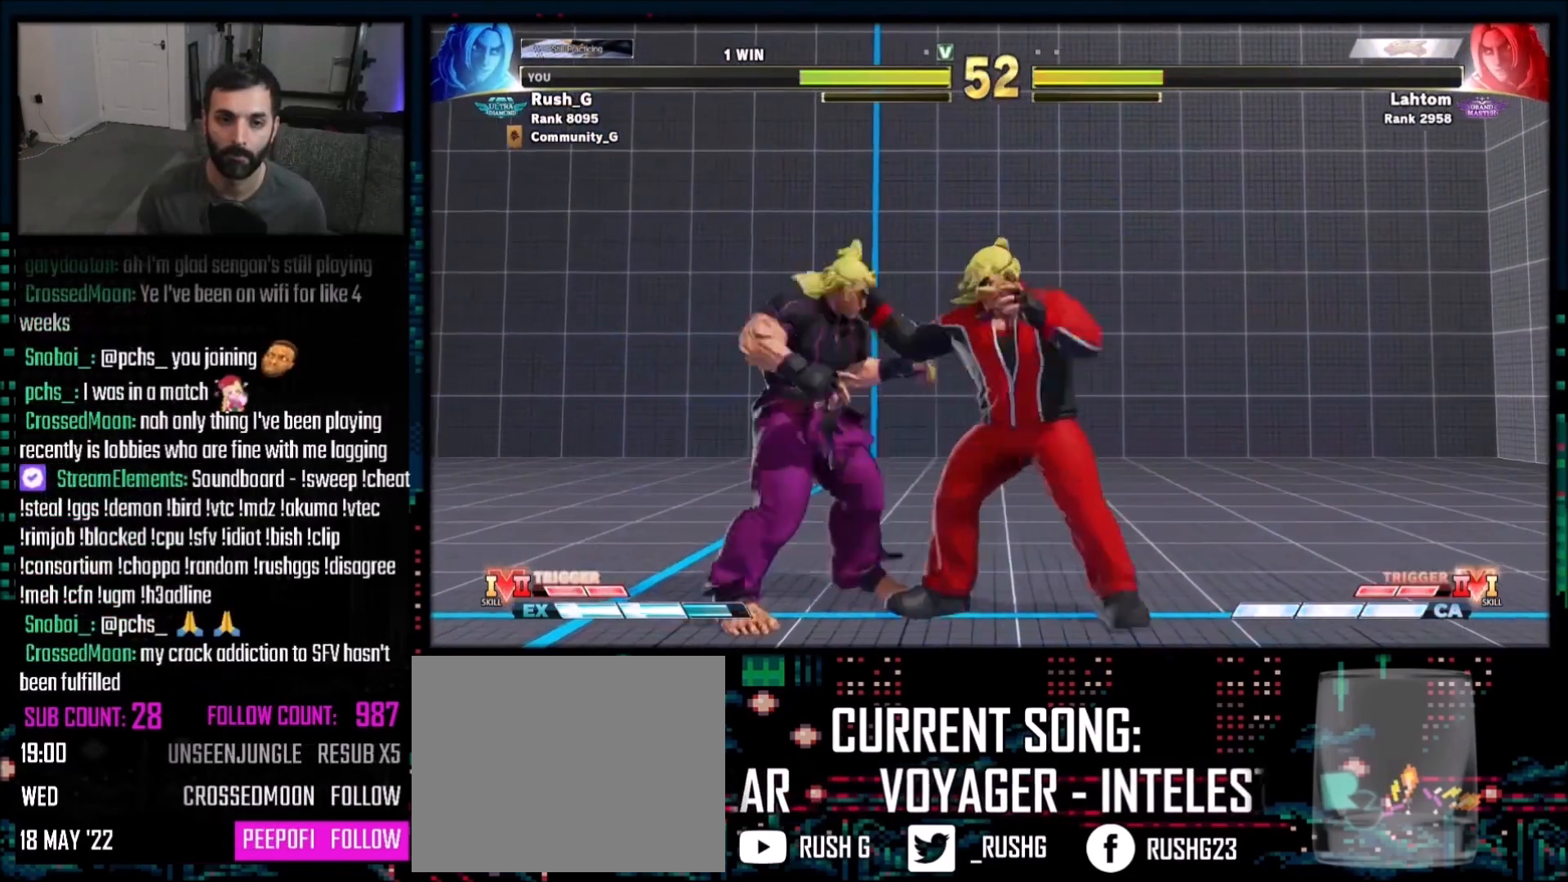
{"buttons": ["DPAD_DOWN"], "events": [[133, "DPAD_DOWN", "up"], [333, "DPAD_LEFT", "up"], [500, "DPAD_DOWN", "down"]]}
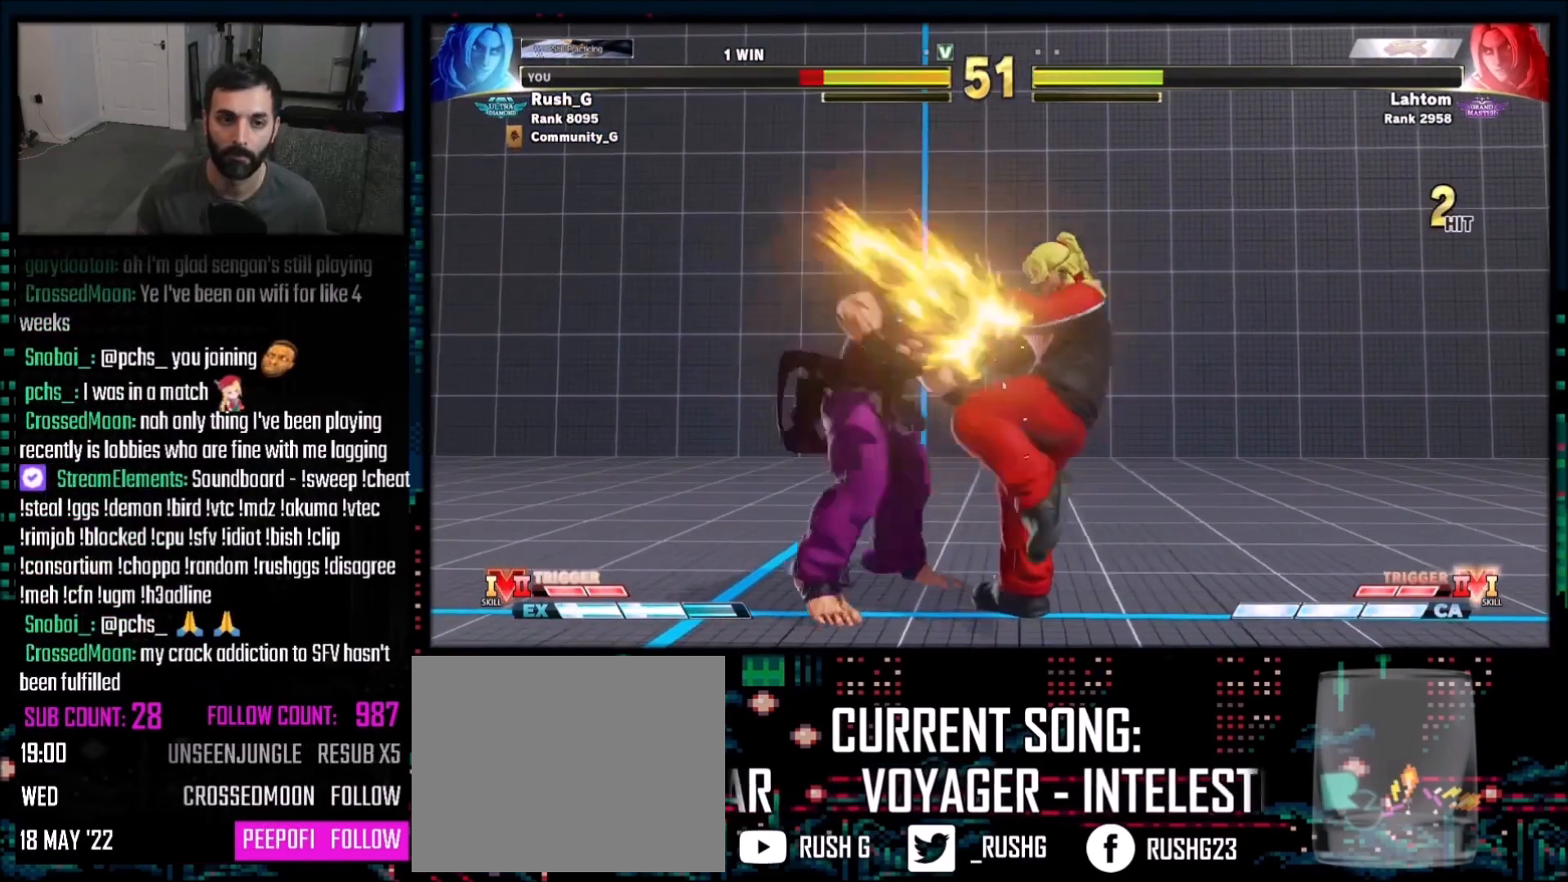
{"buttons": [], "events": [[34, "CROSS", "down"], [100, "CIRCLE", "down"], [100, "DPAD_DOWN", "up"], [100, "SQUARE", "down"], [134, "DPAD_DOWN", "down"], [167, "CROSS", "up"], [200, "CIRCLE", "up"], [200, "SQUARE", "up"], [234, "DPAD_DOWN", "up"], [300, "DPAD_DOWN", "down"], [367, "DPAD_DOWN", "up"], [434, "DPAD_DOWN", "down"], [501, "DPAD_DOWN", "up"]]}
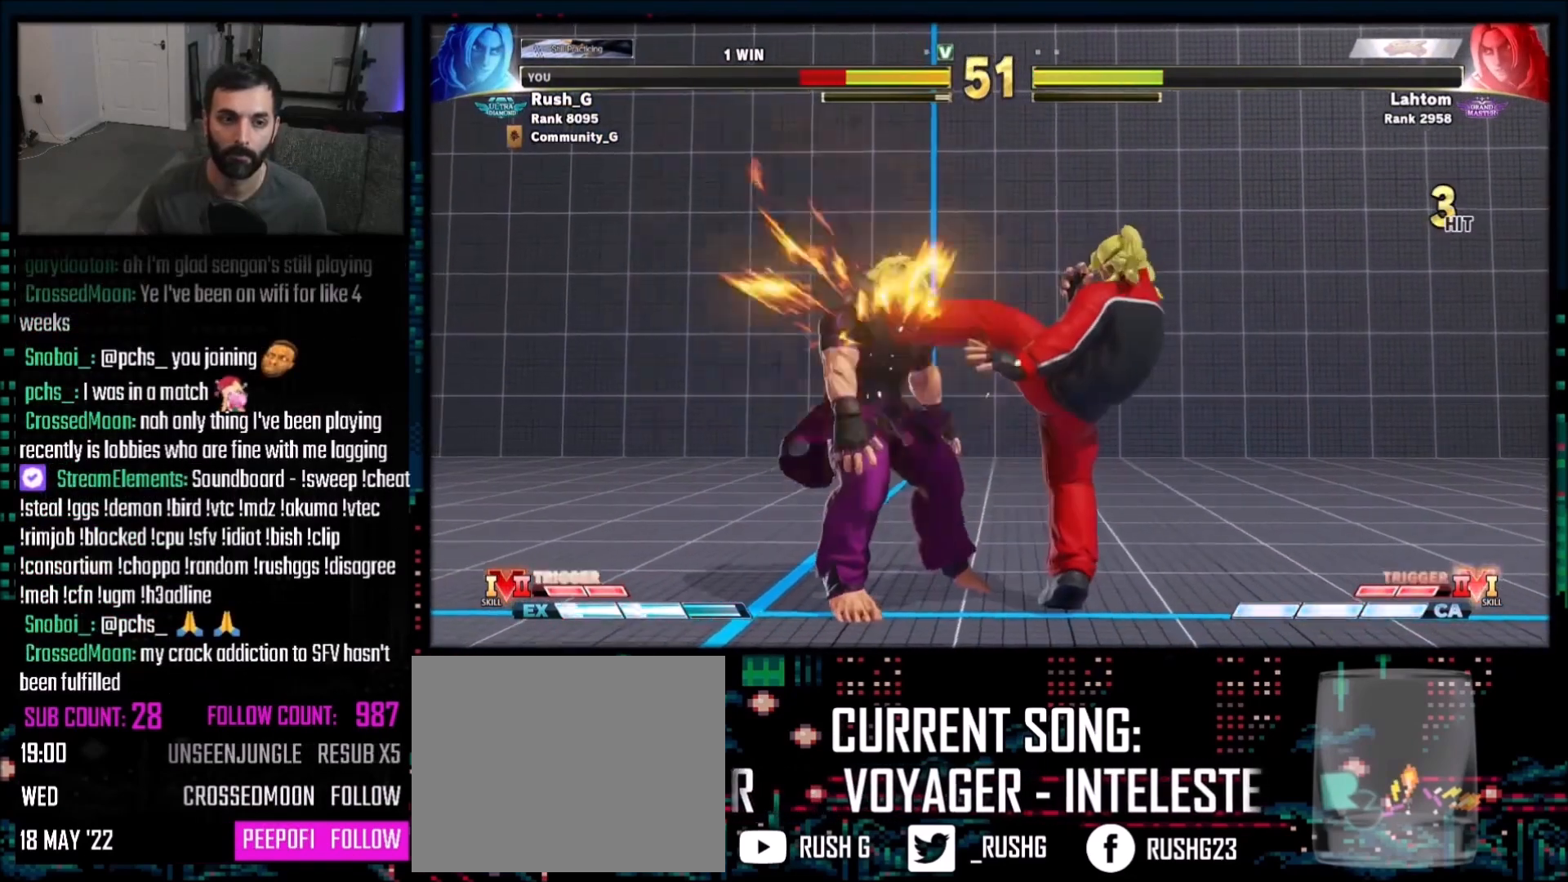
{"buttons": ["DPAD_DOWN"], "events": [[100, "DPAD_DOWN", "down"], [166, "DPAD_DOWN", "up"], [233, "DPAD_DOWN", "down"], [300, "DPAD_DOWN", "up"], [367, "DPAD_DOWN", "down"], [433, "DPAD_DOWN", "up"], [500, "DPAD_DOWN", "down"]]}
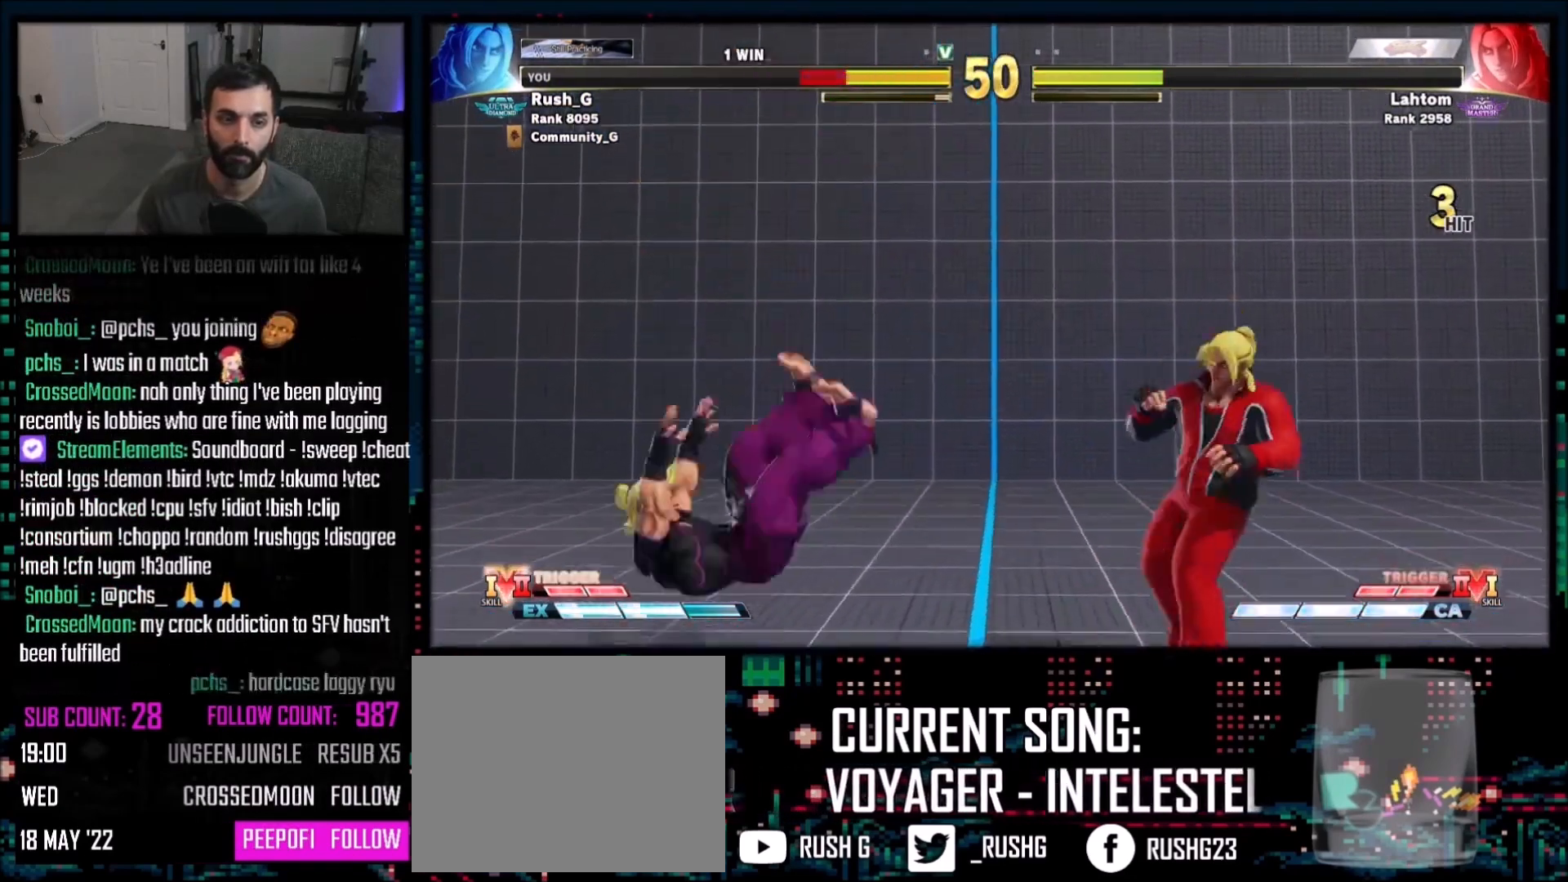
{"buttons": ["DPAD_LEFT"], "events": [[100, "DPAD_DOWN", "up"], [367, "DPAD_LEFT", "down"]]}
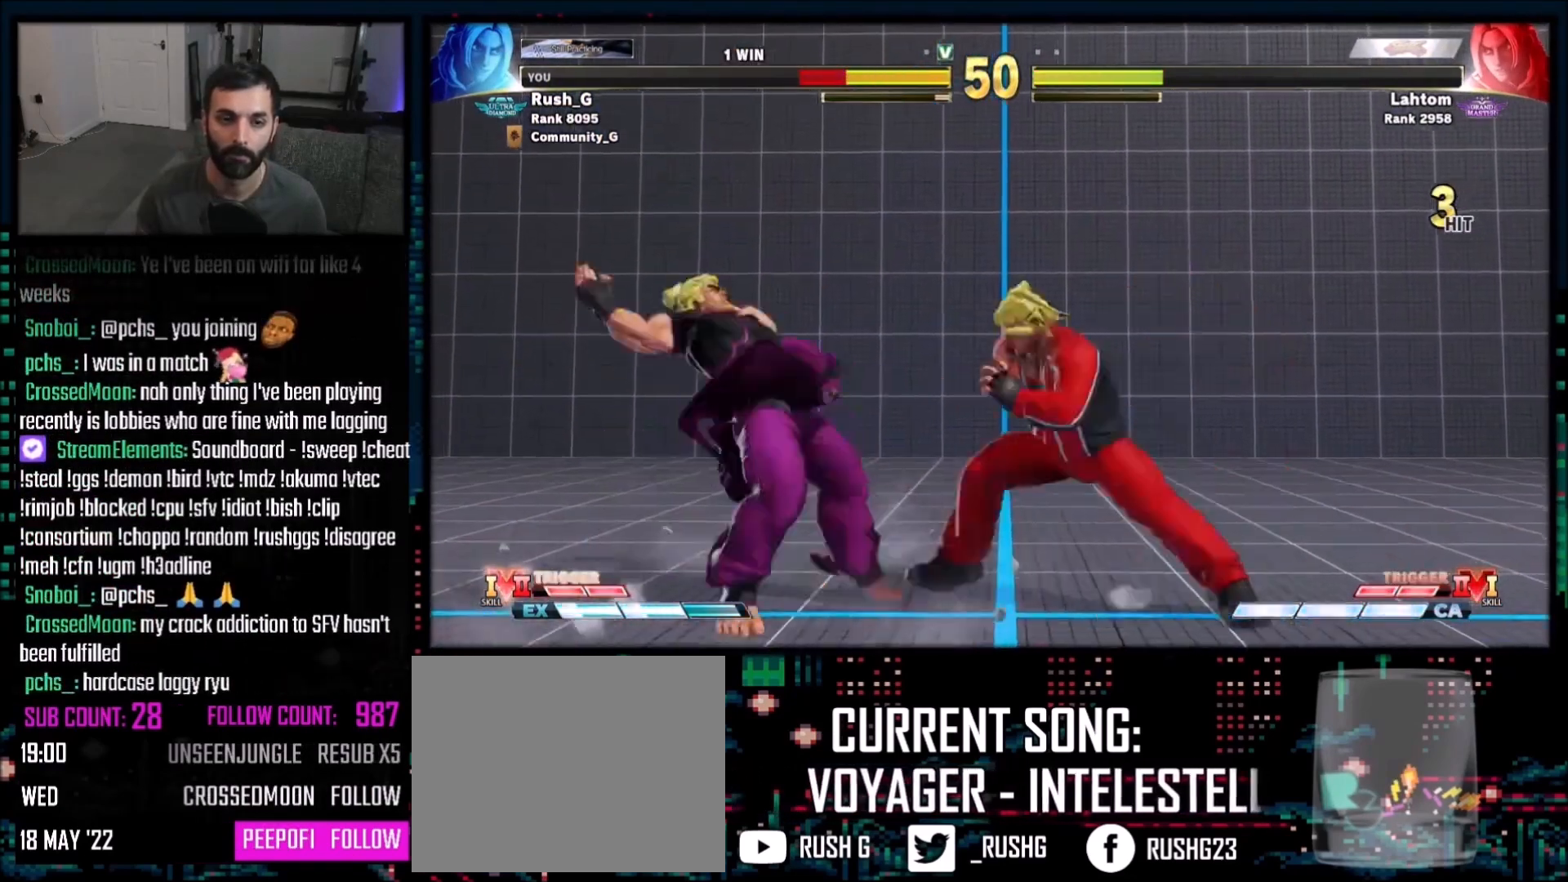
{"buttons": ["R1"], "events": [[233, "DPAD_DOWN", "down"], [333, "CIRCLE", "down"], [400, "CIRCLE", "up"], [400, "DPAD_LEFT", "up"], [400, "DPAD_RIGHT", "down"], [467, "DPAD_DOWN", "up"], [500, "DPAD_RIGHT", "up"], [500, "R1", "down"]]}
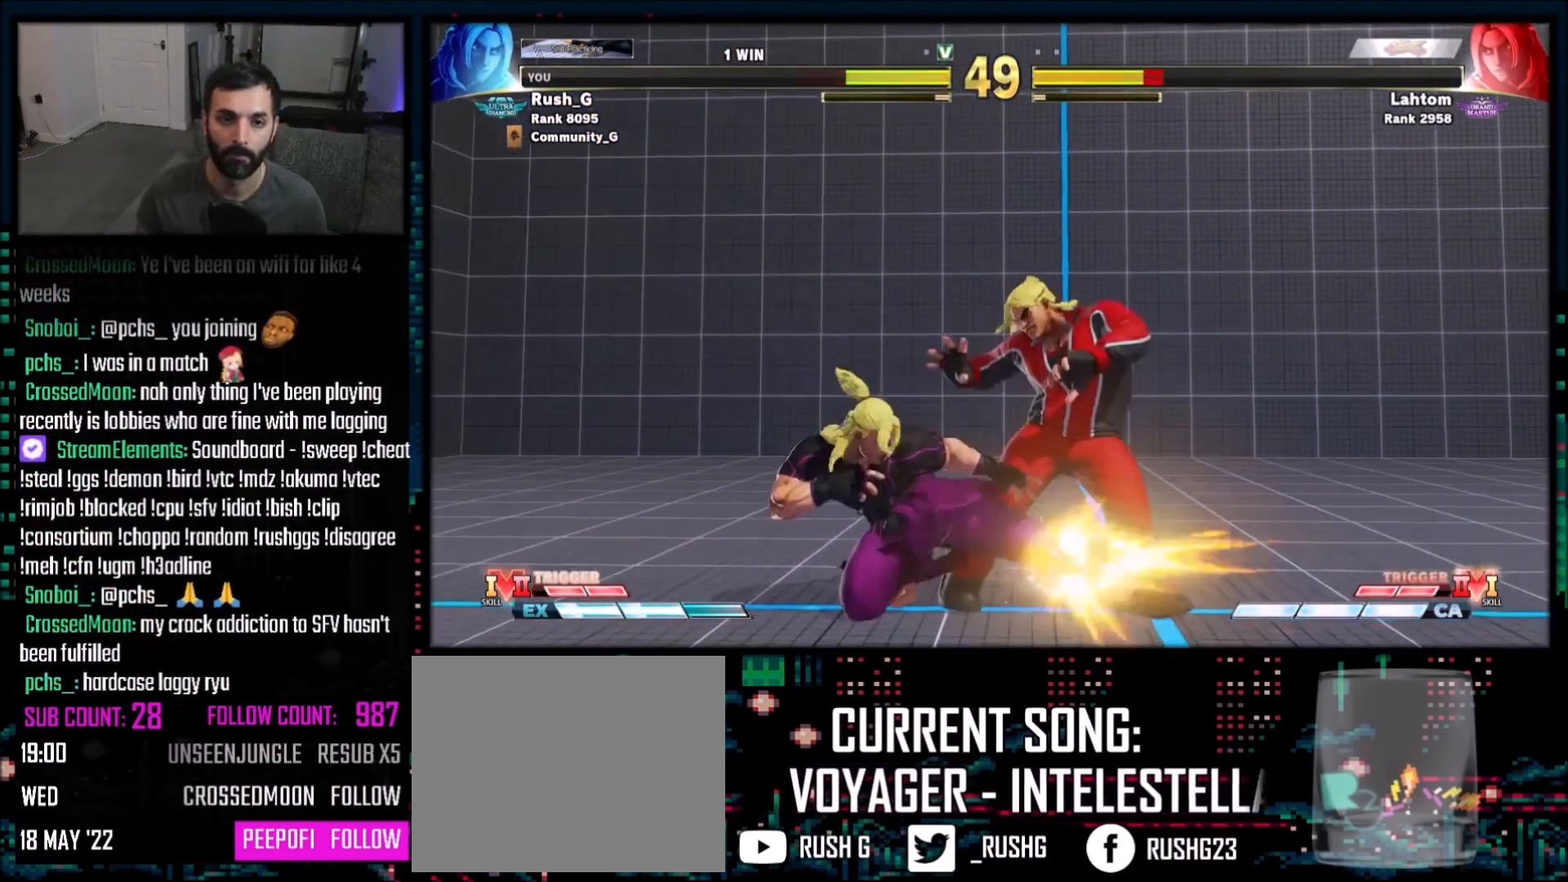
{"buttons": [], "events": [[100, "R1", "up"], [267, "R1", "down"], [267, "R2", "down"], [367, "R1", "up"], [401, "R2", "up"], [434, "R1", "down"], [501, "R1", "up"]]}
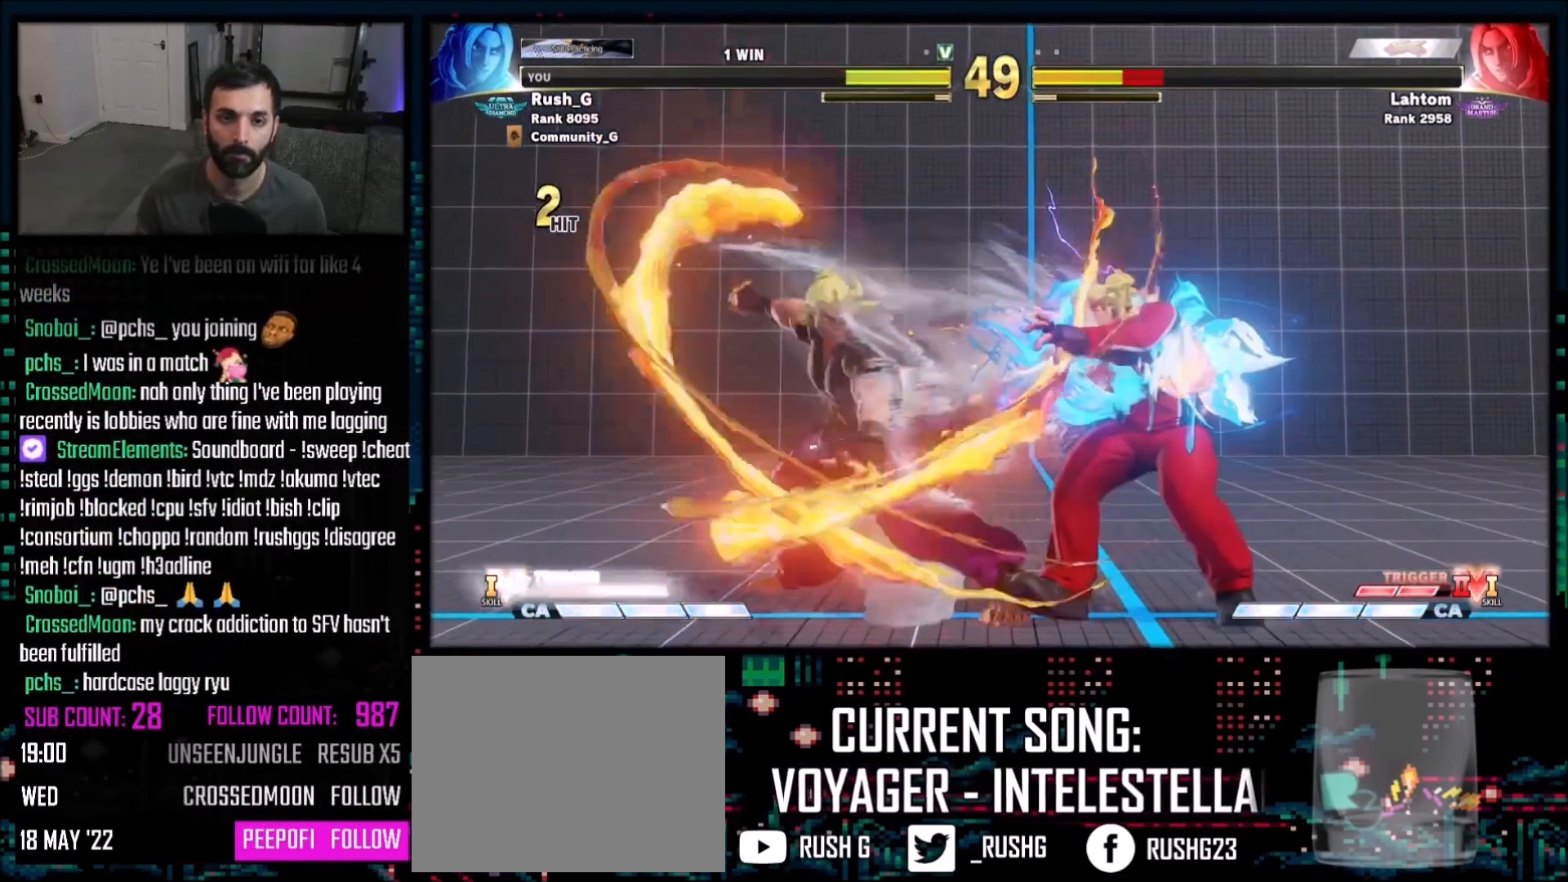
{"buttons": [], "events": [[33, "R1", "down"], [100, "R1", "up"], [166, "R1", "down"], [233, "R1", "up"], [300, "R1", "down"], [367, "R1", "up"], [400, "R1", "down"], [500, "R1", "up"]]}
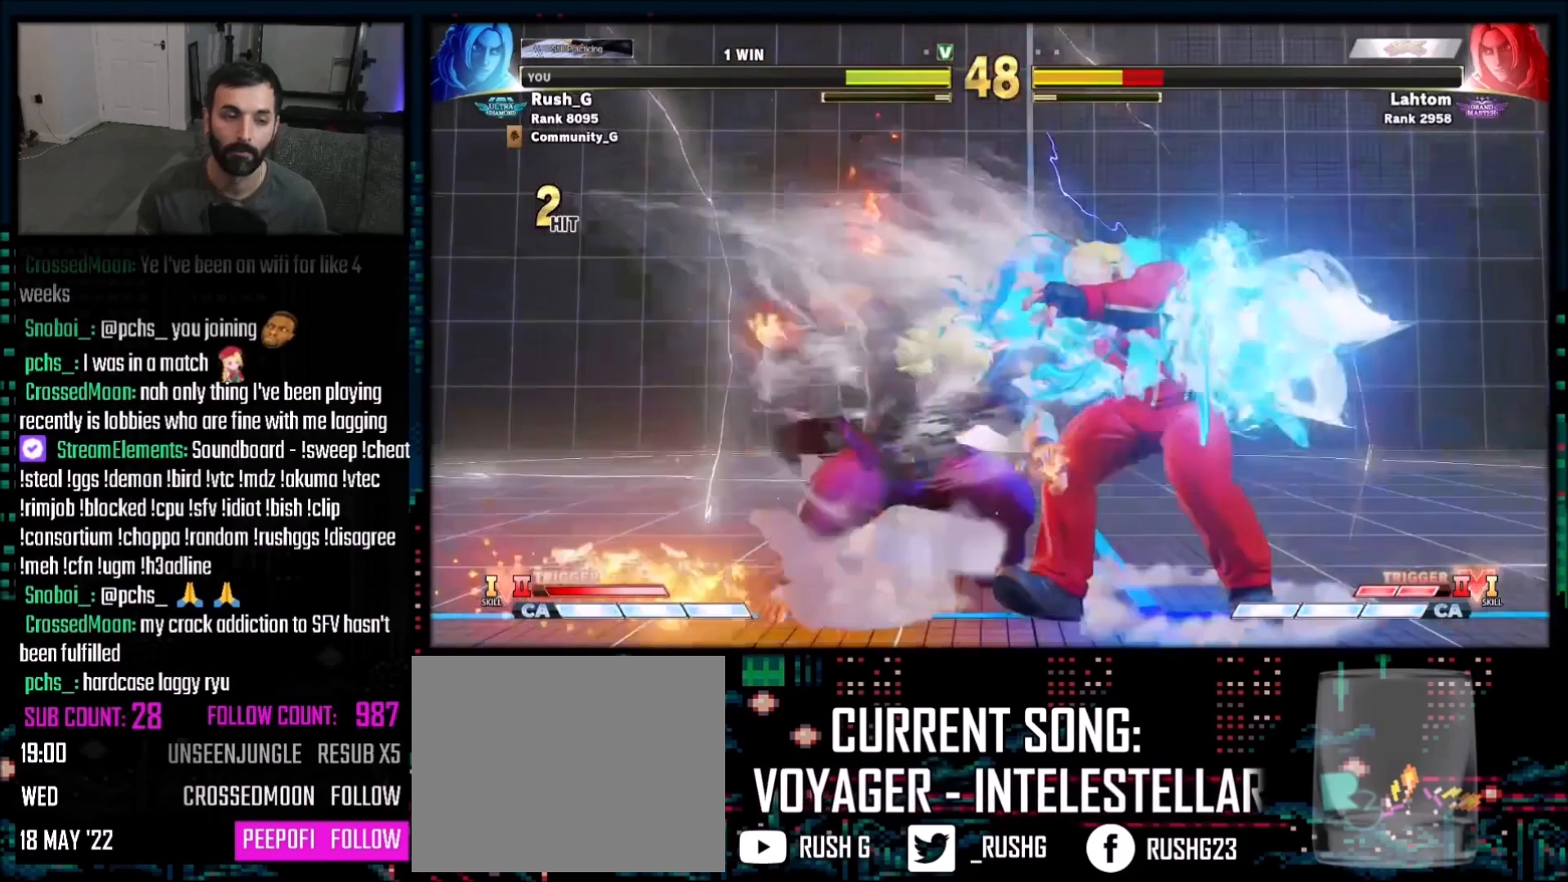
{"buttons": [], "events": [[67, "R1", "down"], [100, "R1", "up"], [167, "R1", "down"], [267, "R1", "up"], [300, "R1", "down"], [367, "R1", "up"], [434, "R1", "down"], [501, "R1", "up"]]}
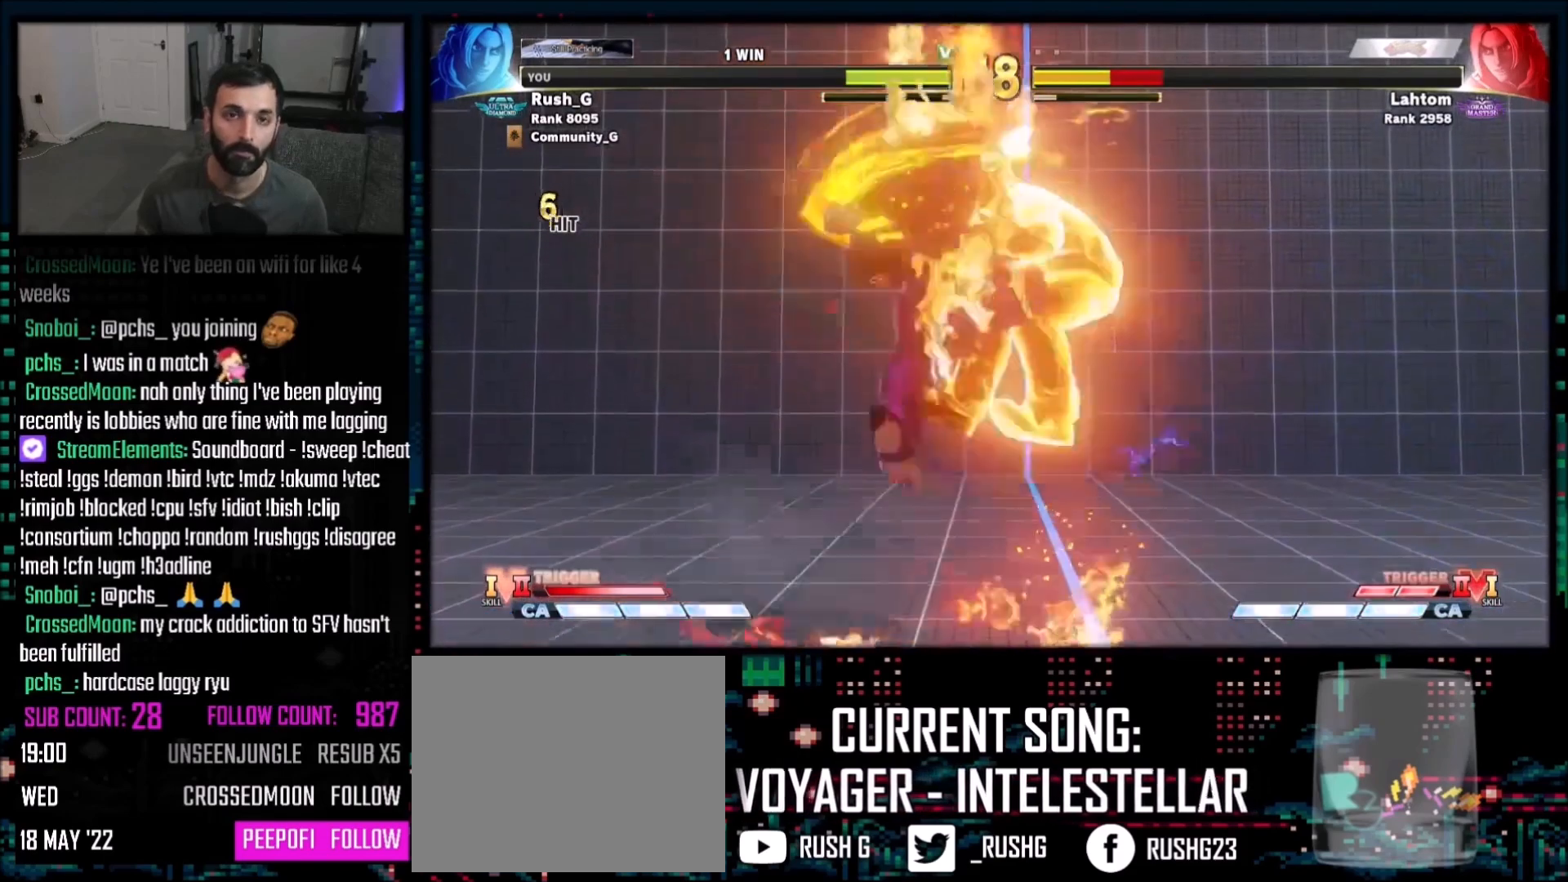
{"buttons": ["R1"], "events": [[33, "R1", "down"], [133, "R1", "up"], [200, "R1", "down"], [233, "R1", "up"], [300, "R1", "down"], [400, "R1", "up"], [467, "R1", "down"]]}
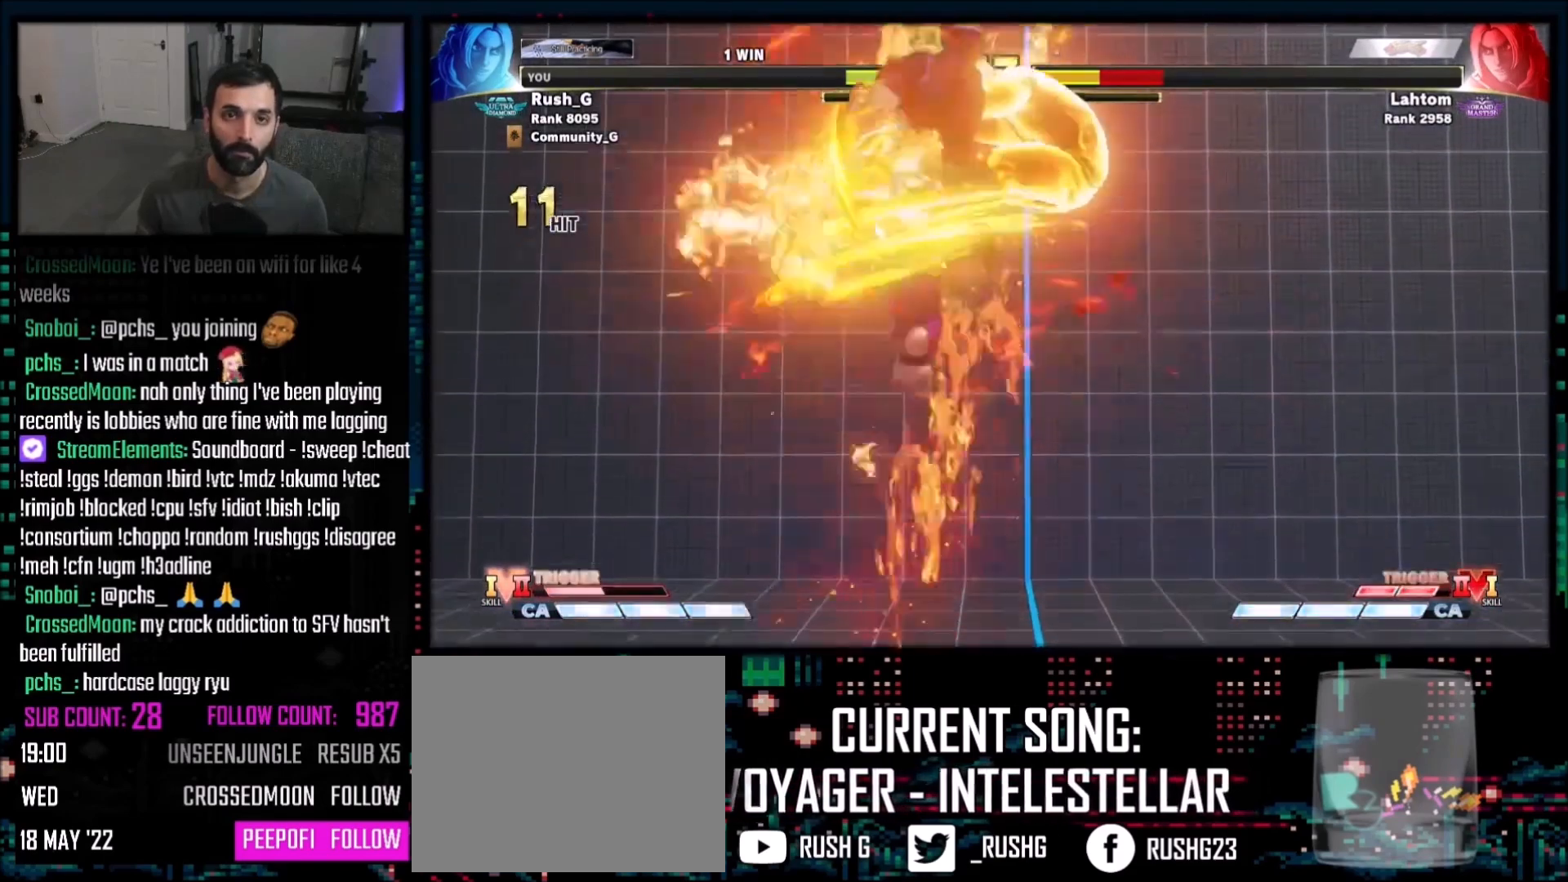
{"buttons": ["R1"], "events": [[167, "R1", "up"], [200, "R1", "down"], [300, "R1", "up"], [334, "R1", "down"], [434, "R1", "up"], [467, "R1", "down"]]}
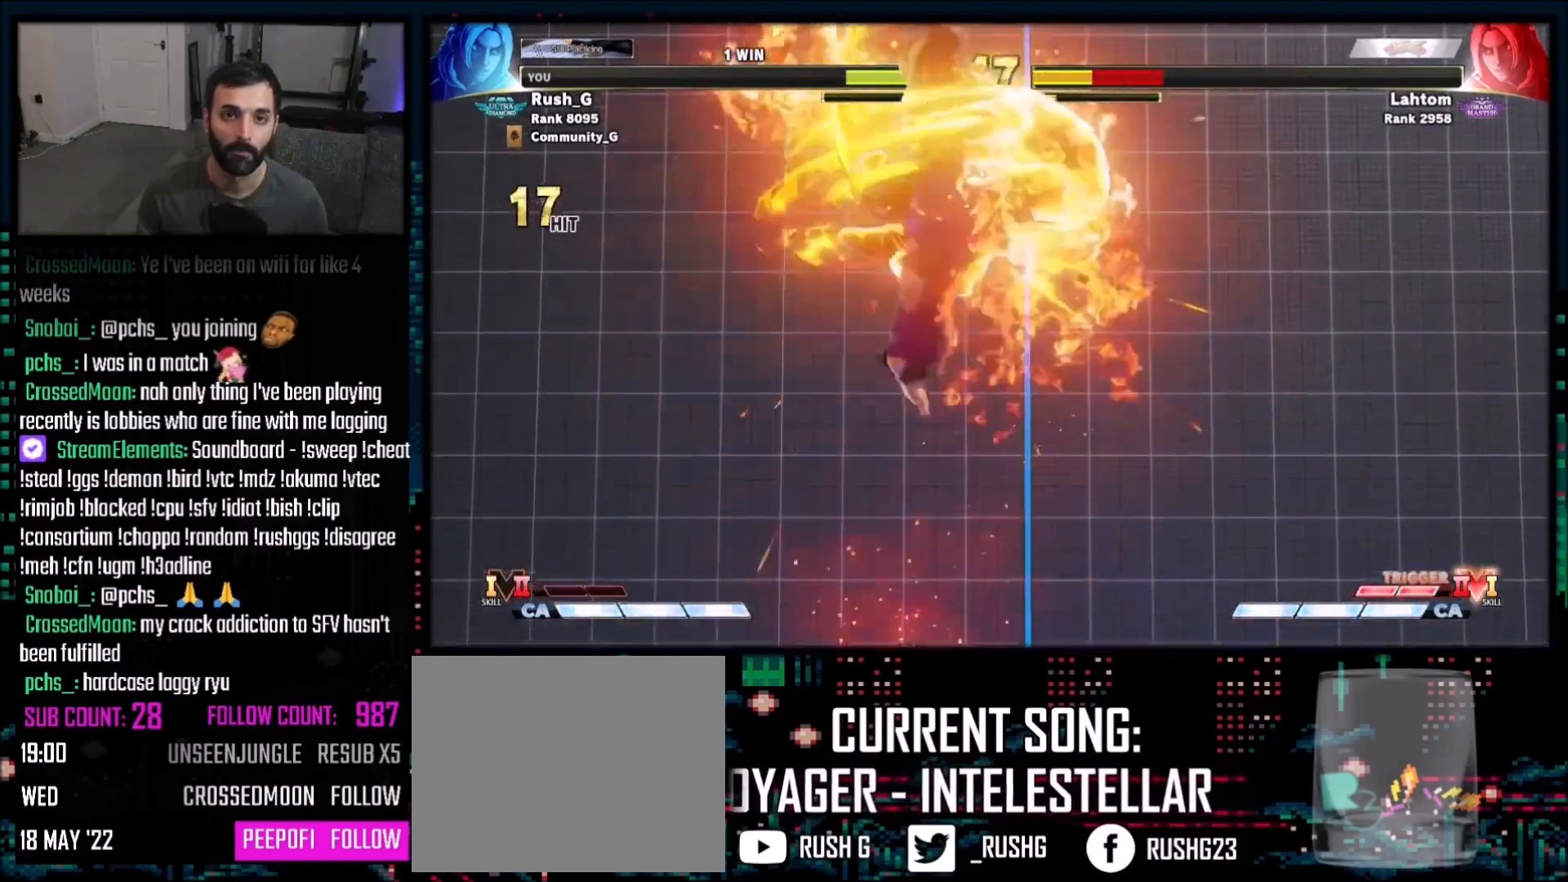
{"buttons": [], "events": [[33, "R1", "up"], [100, "R1", "down"], [166, "R1", "up"], [233, "R1", "down"], [300, "R1", "up"]]}
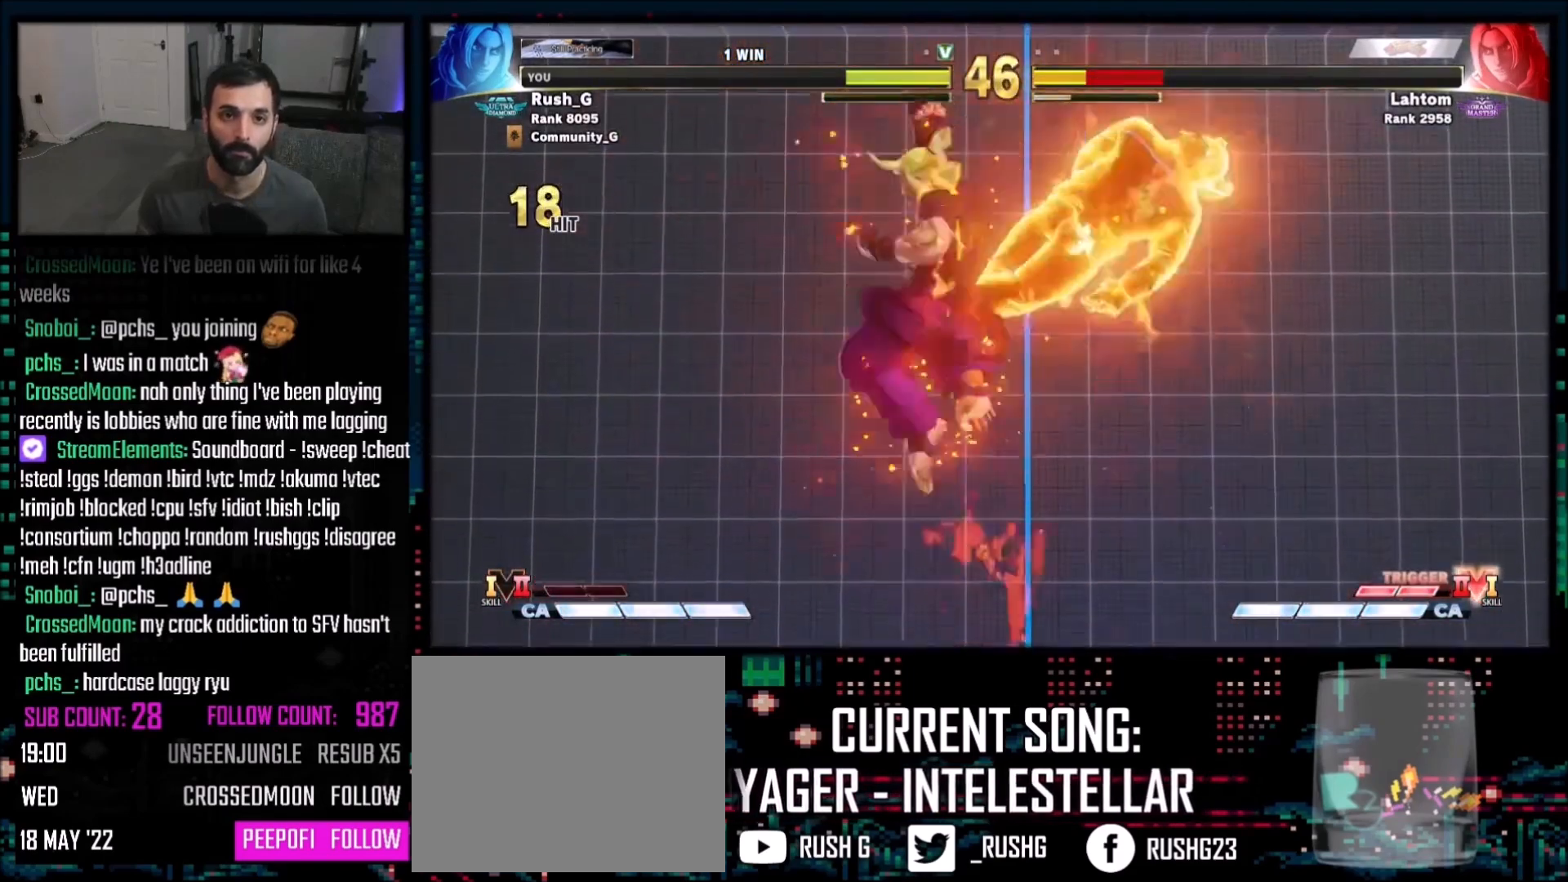
{"buttons": [], "events": []}
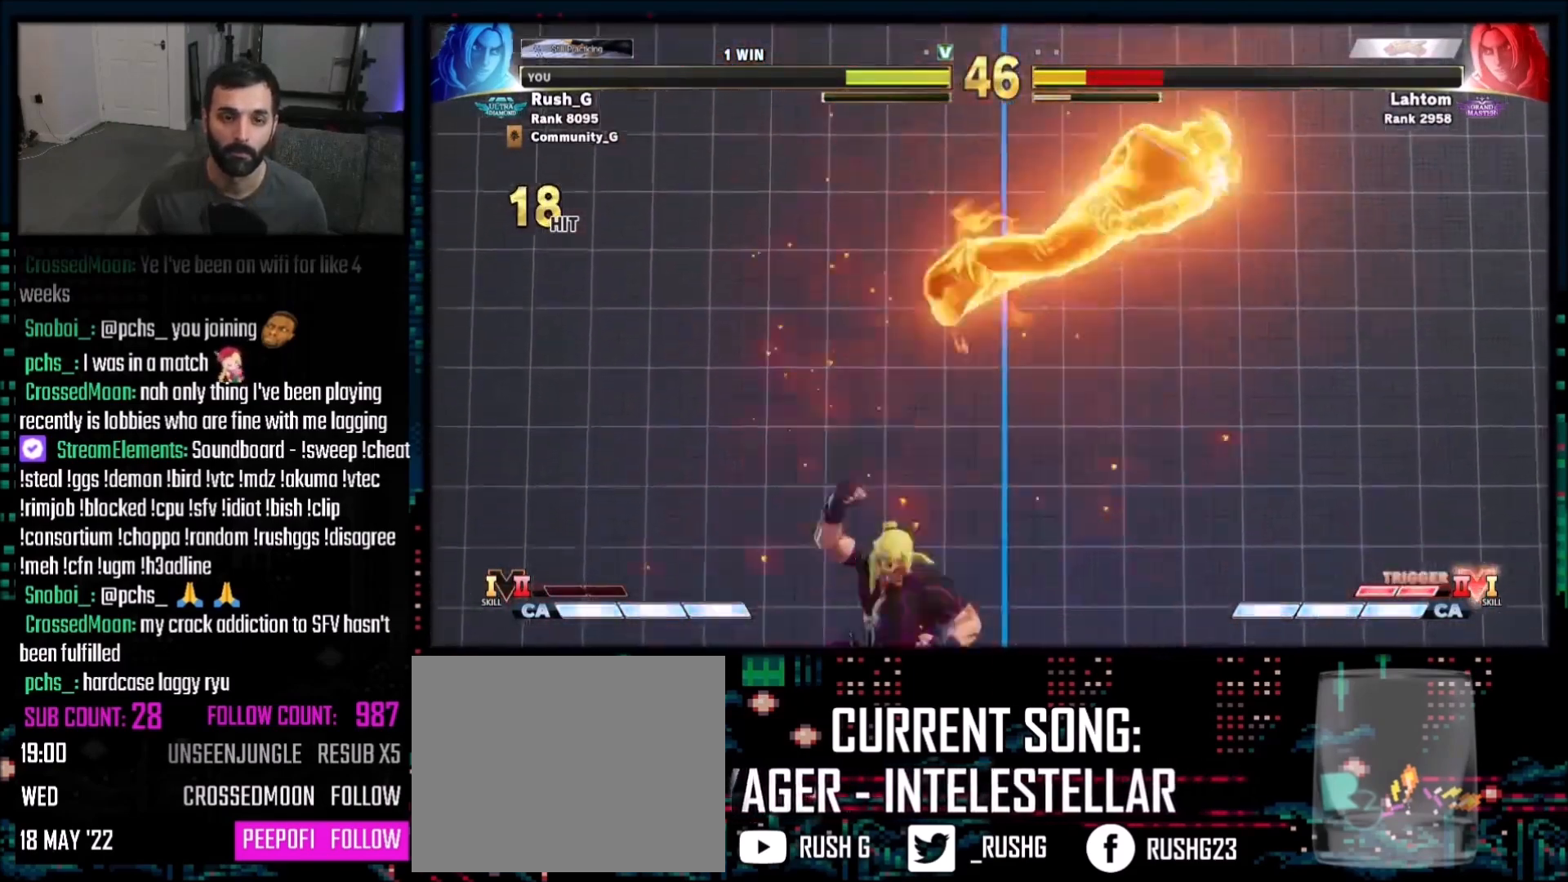
{"buttons": [], "events": [[66, "DPAD_DOWN", "down"], [133, "DPAD_LEFT", "down"], [166, "DPAD_DOWN", "up"], [233, "CROSS", "down"], [233, "DPAD_LEFT", "up"], [333, "CROSS", "up"]]}
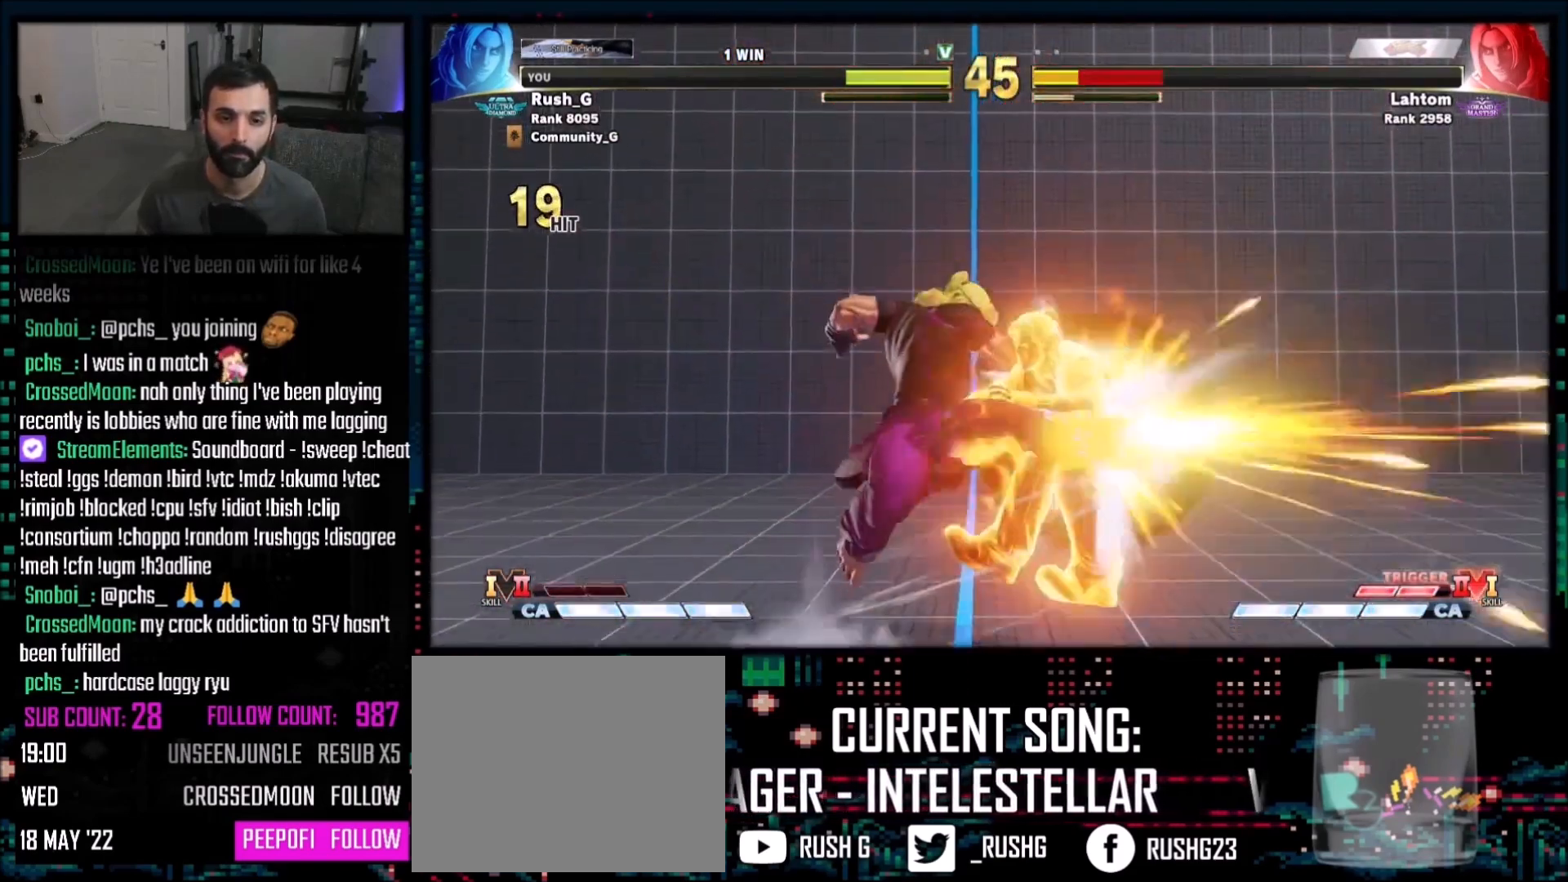
{"buttons": ["R1"], "events": [[267, "DPAD_RIGHT", "down"], [367, "DPAD_DOWN", "down"], [367, "DPAD_RIGHT", "up"], [401, "DPAD_RIGHT", "down"], [434, "DPAD_DOWN", "up"], [501, "DPAD_RIGHT", "up"], [501, "R1", "down"]]}
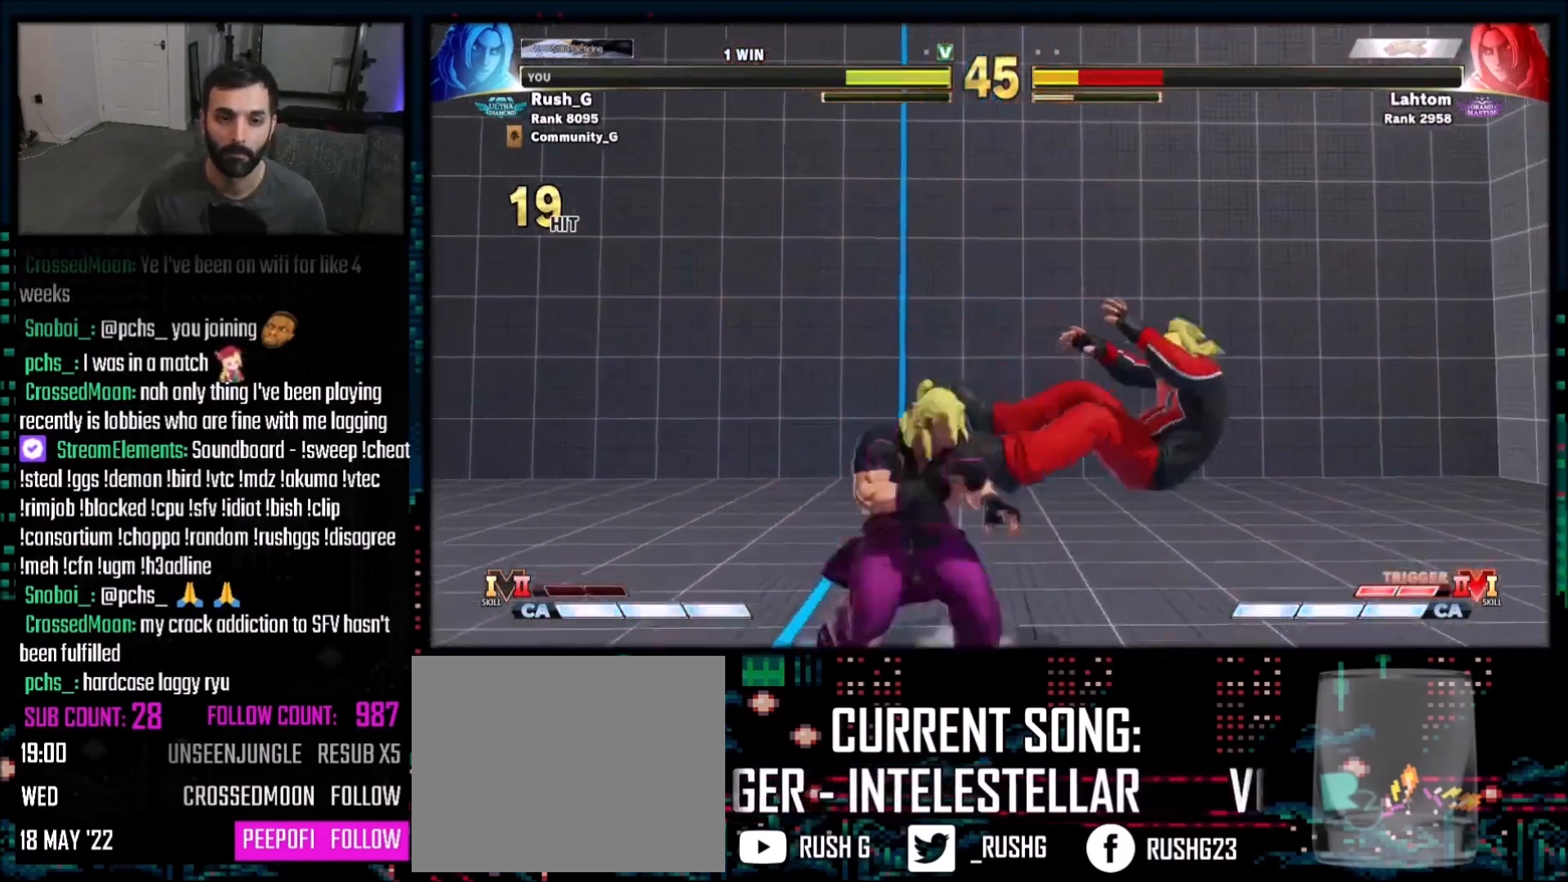
{"buttons": [], "events": [[66, "DPAD_DOWN", "down"], [66, "R1", "up"], [100, "DPAD_RIGHT", "down"], [133, "DPAD_DOWN", "up"], [200, "DPAD_DOWN", "down"], [200, "DPAD_RIGHT", "up"], [267, "DPAD_RIGHT", "down"], [300, "DPAD_DOWN", "up"], [333, "DPAD_UP", "down"], [367, "DPAD_RIGHT", "up"], [367, "DPAD_UP", "up"], [367, "R2", "down"], [467, "R2", "up"]]}
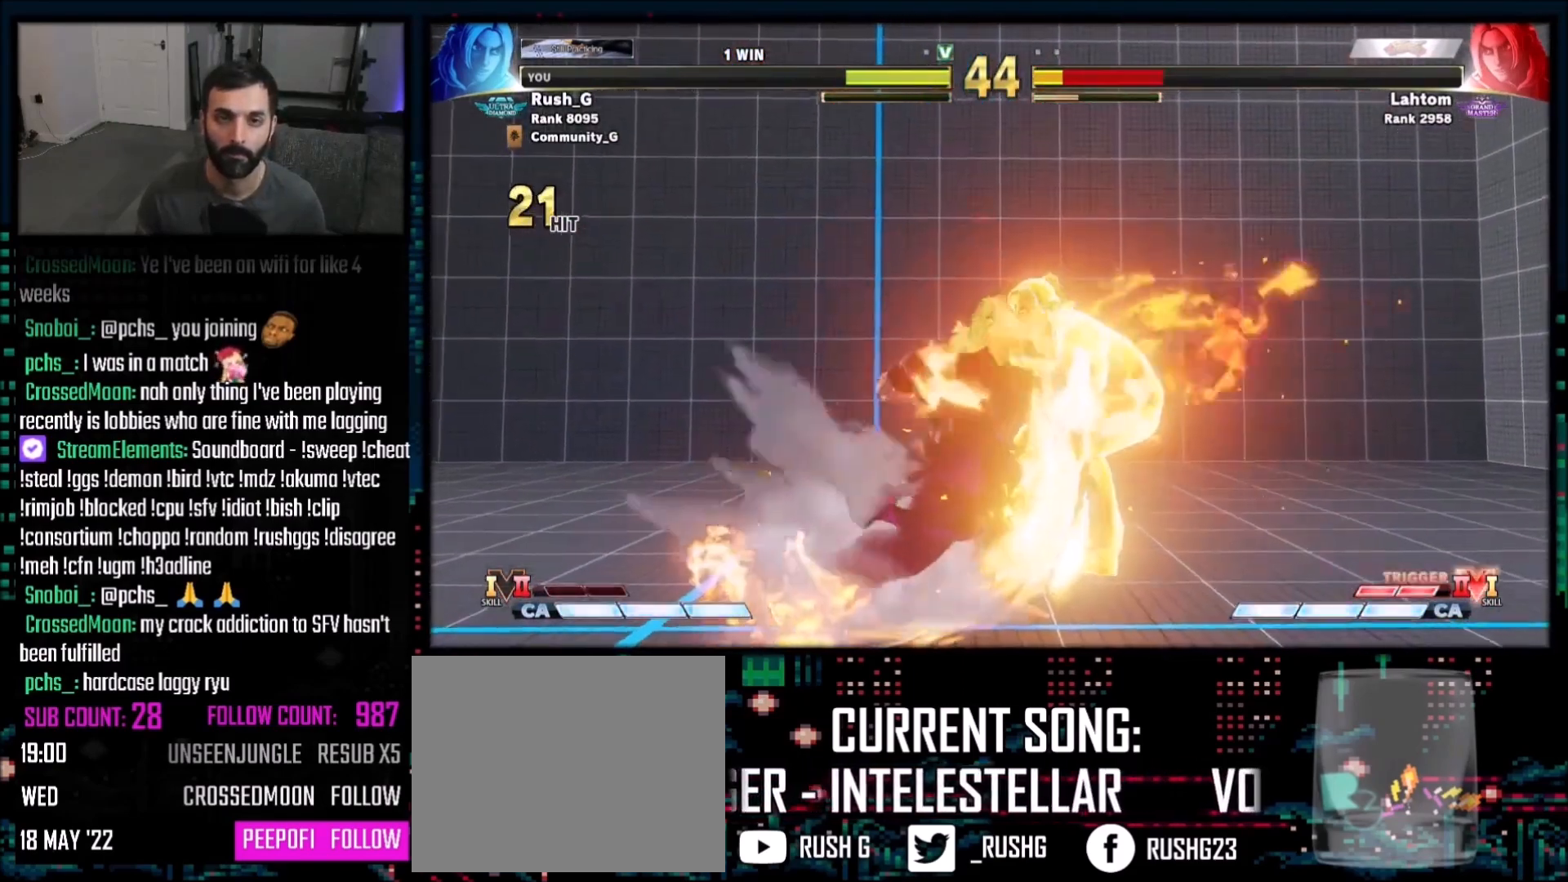
{"buttons": [], "events": []}
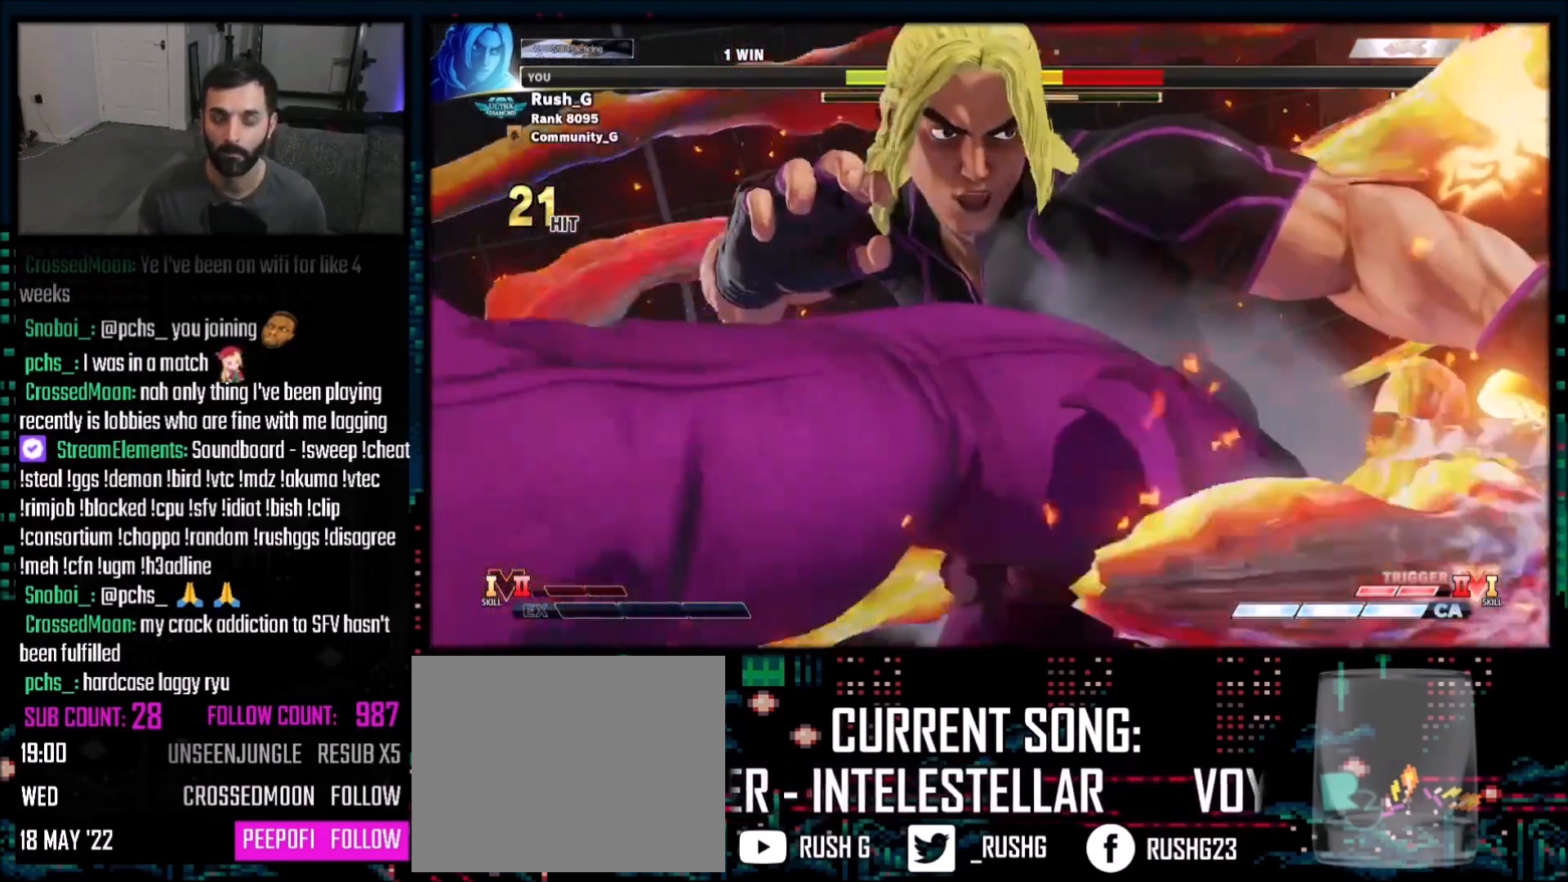
{"buttons": [], "events": []}
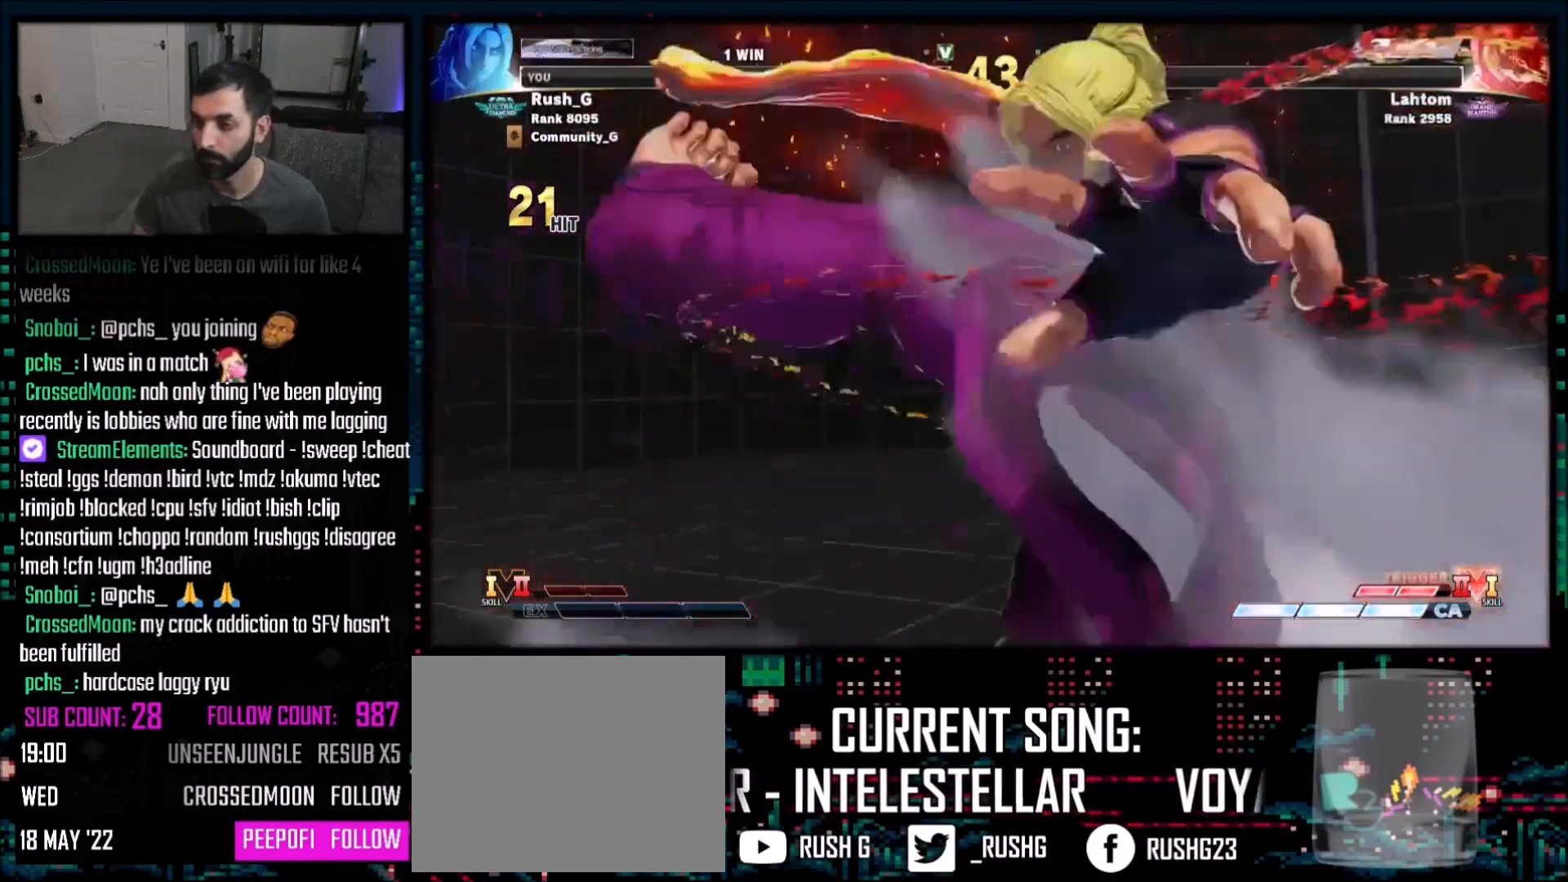
{"buttons": [], "events": []}
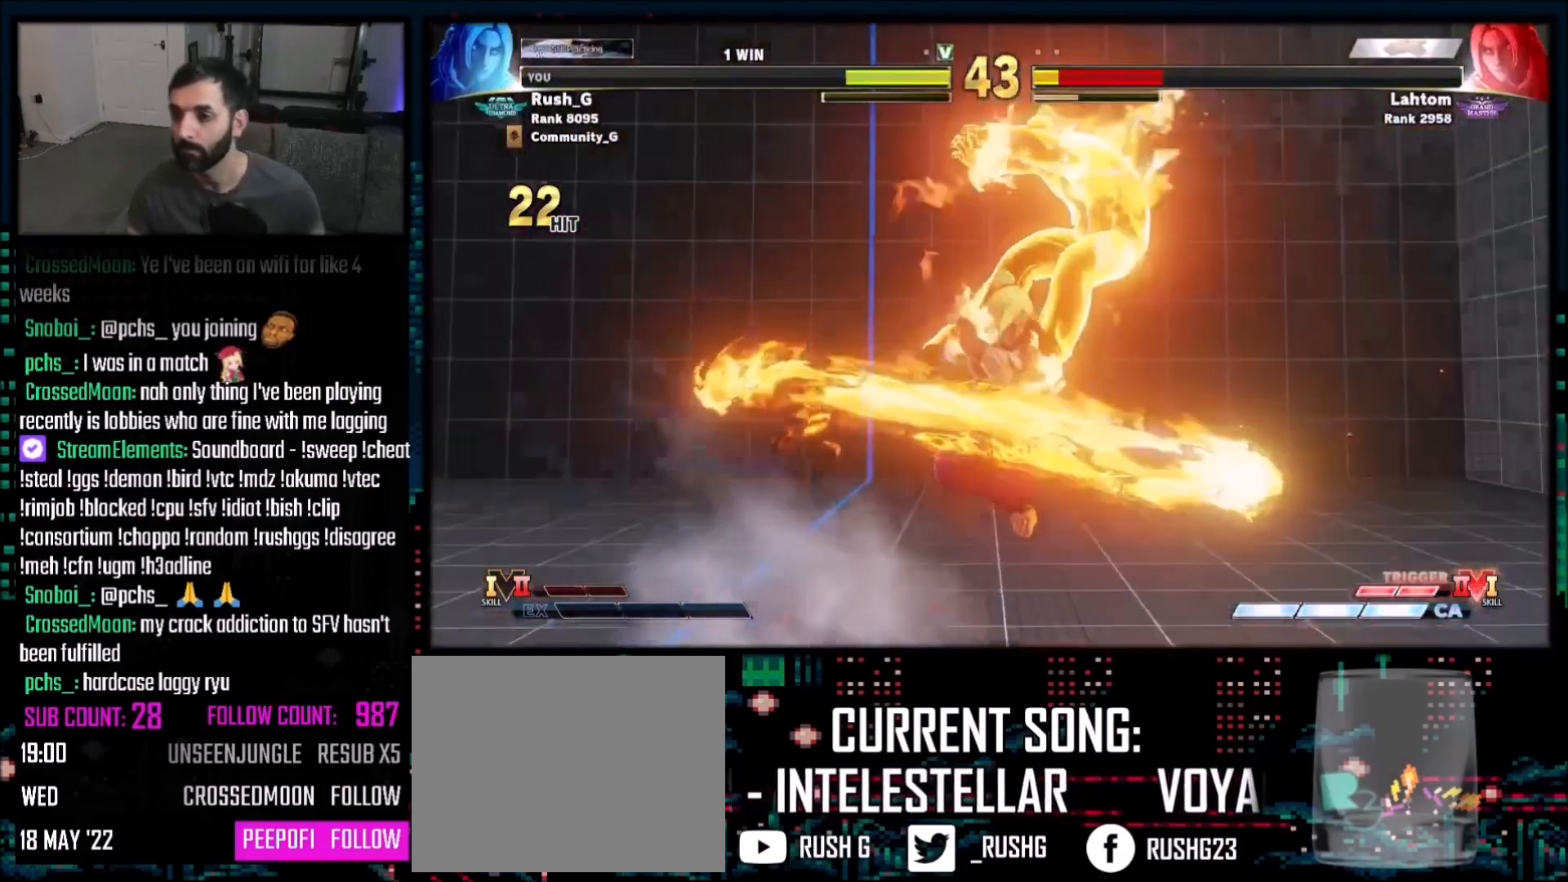
{"buttons": [], "events": []}
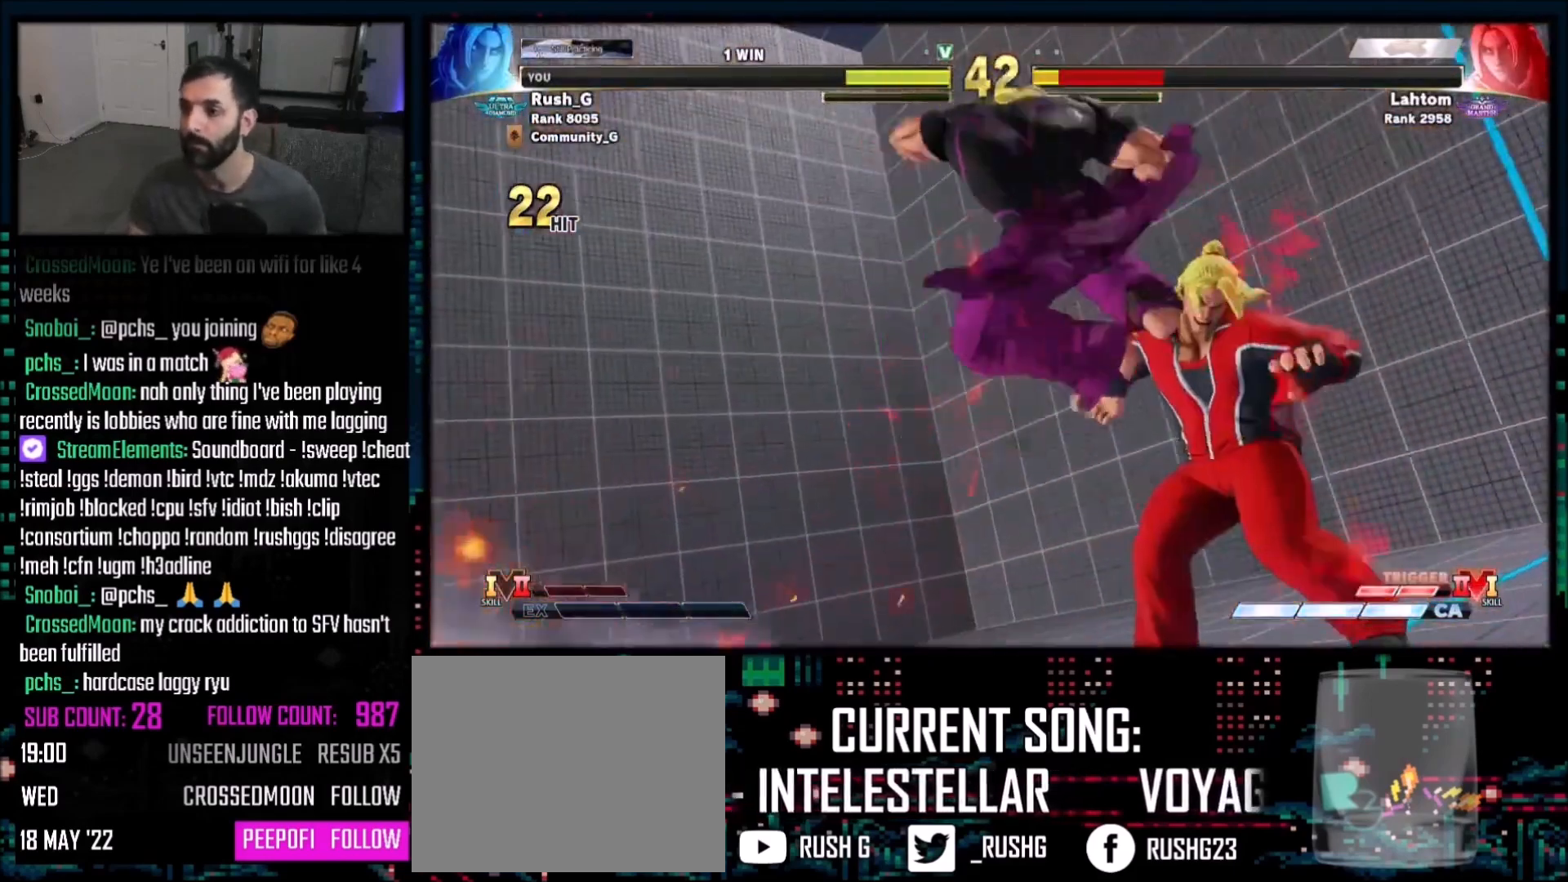
{"buttons": [], "events": []}
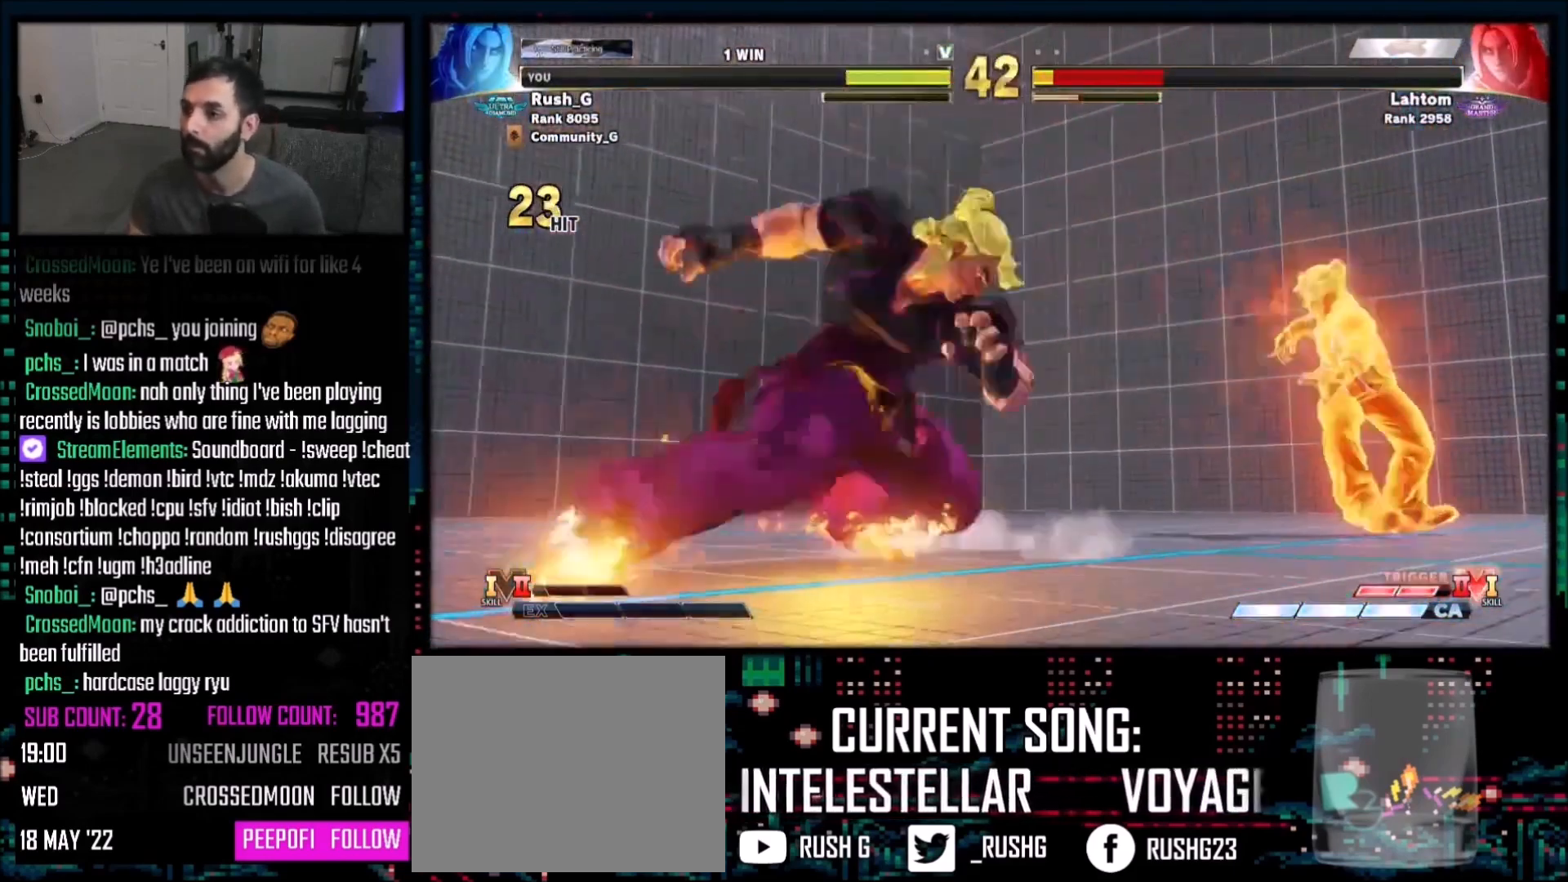
{"buttons": [], "events": []}
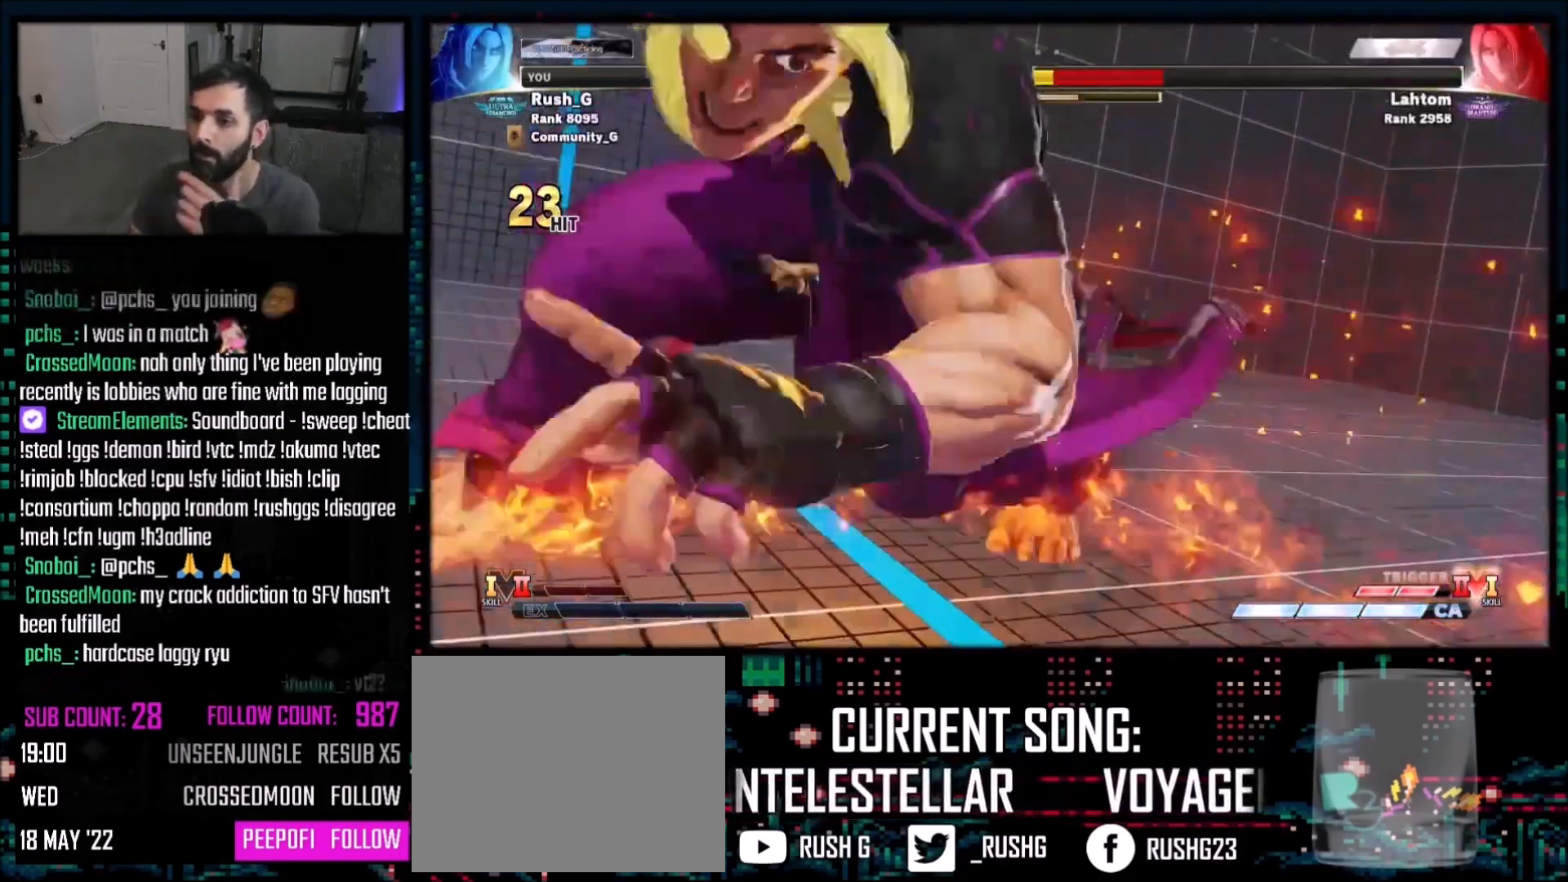
{"buttons": ["DPAD_LEFT"], "events": [[200, "SQUARE", "down"], [334, "DPAD_LEFT", "down"], [334, "SQUARE", "up"]]}
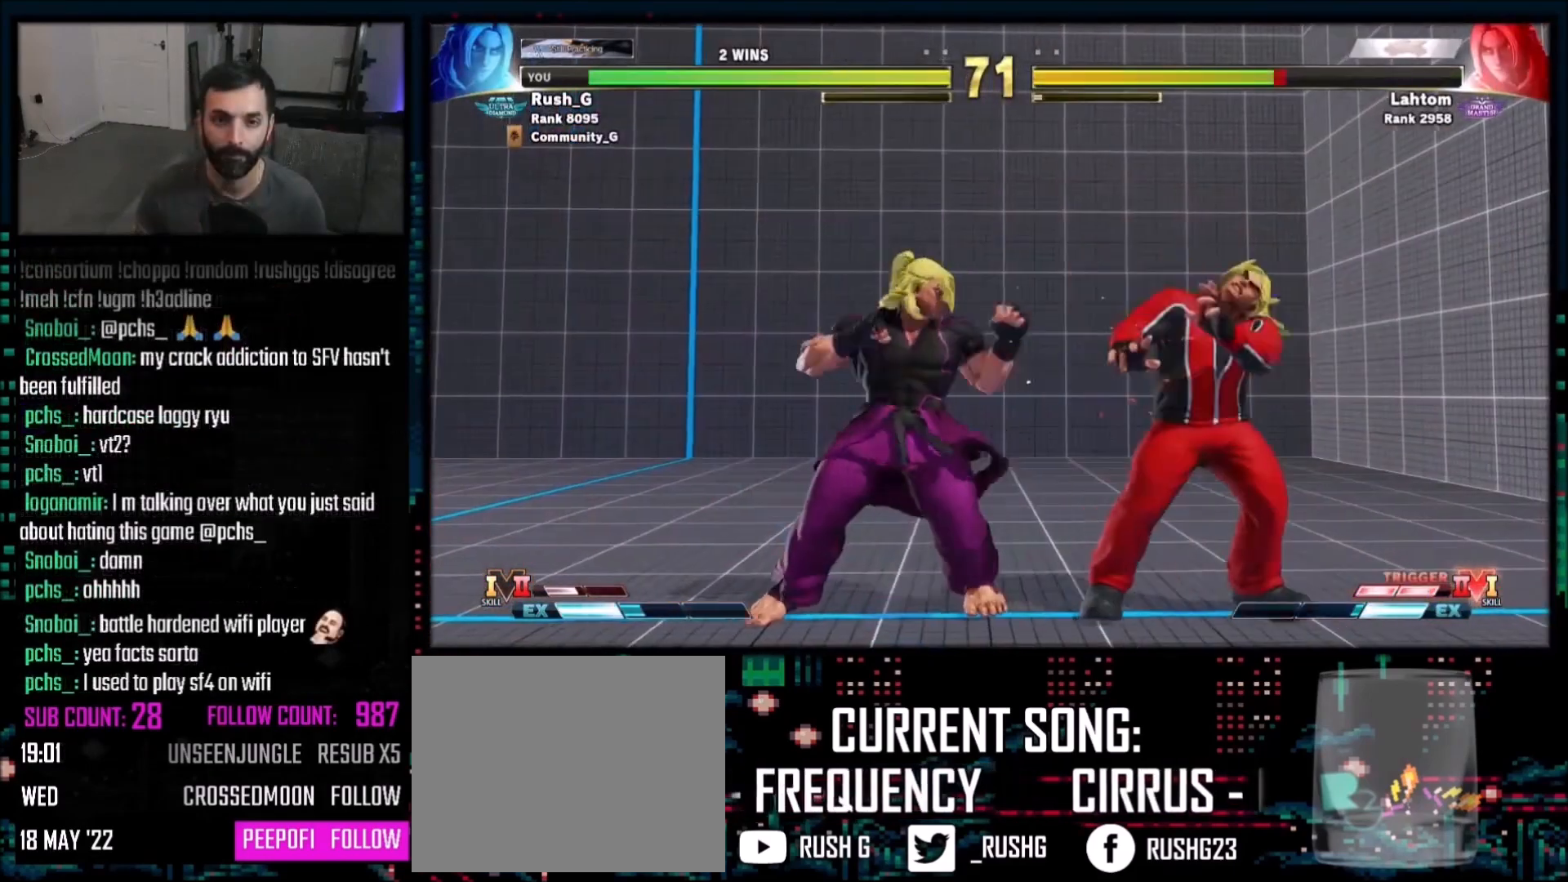
{"buttons": [], "events": [[200, "DPAD_LEFT", "up"], [200, "DPAD_RIGHT", "down"], [333, "CIRCLE", "down"], [333, "DPAD_RIGHT", "up"], [467, "CIRCLE", "up"]]}
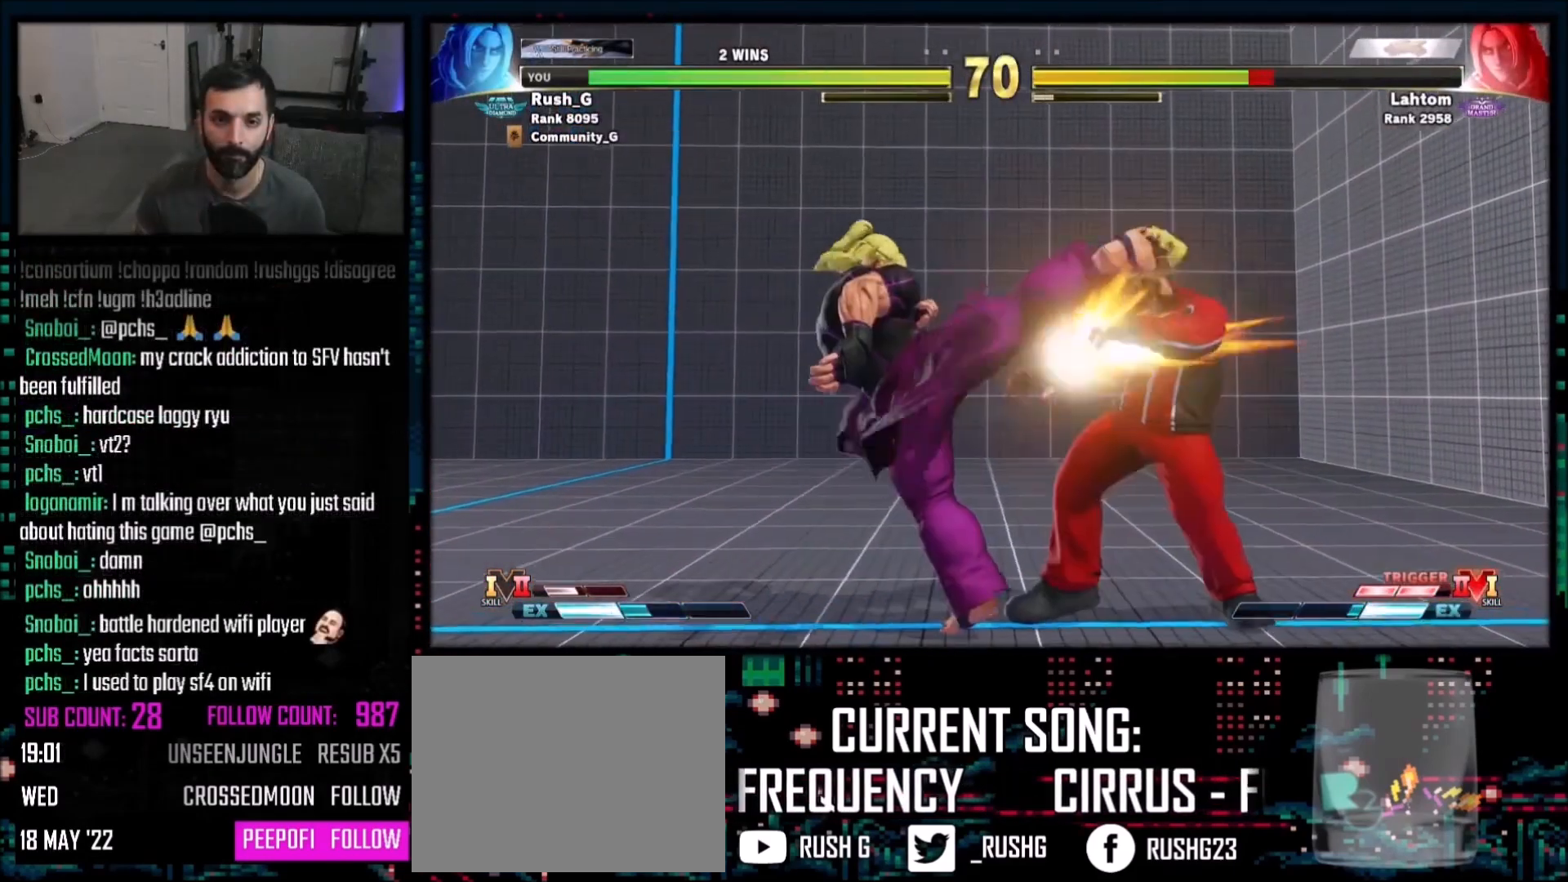
{"buttons": ["CIRCLE", "TRIANGLE"], "events": [[234, "R2", "down"], [334, "R2", "up"], [467, "CIRCLE", "down"], [501, "TRIANGLE", "down"]]}